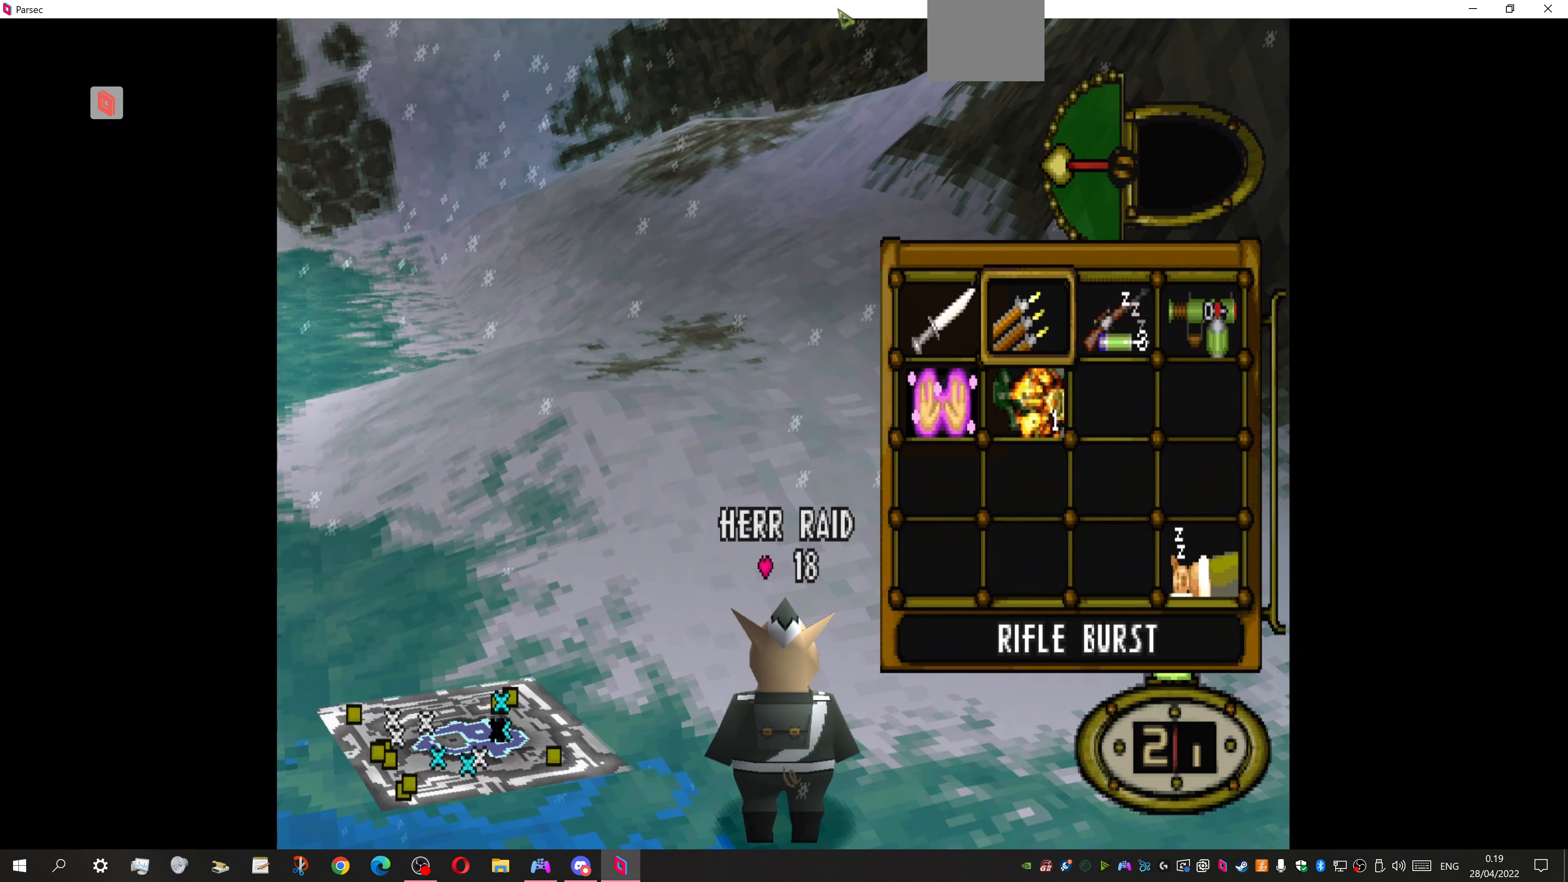
Gameplay with a controller (PlayStation layout); each line is a JSON object with the inputs held at the frame after it. "events" lists button and stick changes between this image and that frame as [ms after this image, input, new state], when the widget could be followed in between. Not read: left_stick right_stick.
{"buttons": ["DPAD_RIGHT"], "events": [[134, "CROSS", "up"], [134, "DPAD_RIGHT", "down"]]}
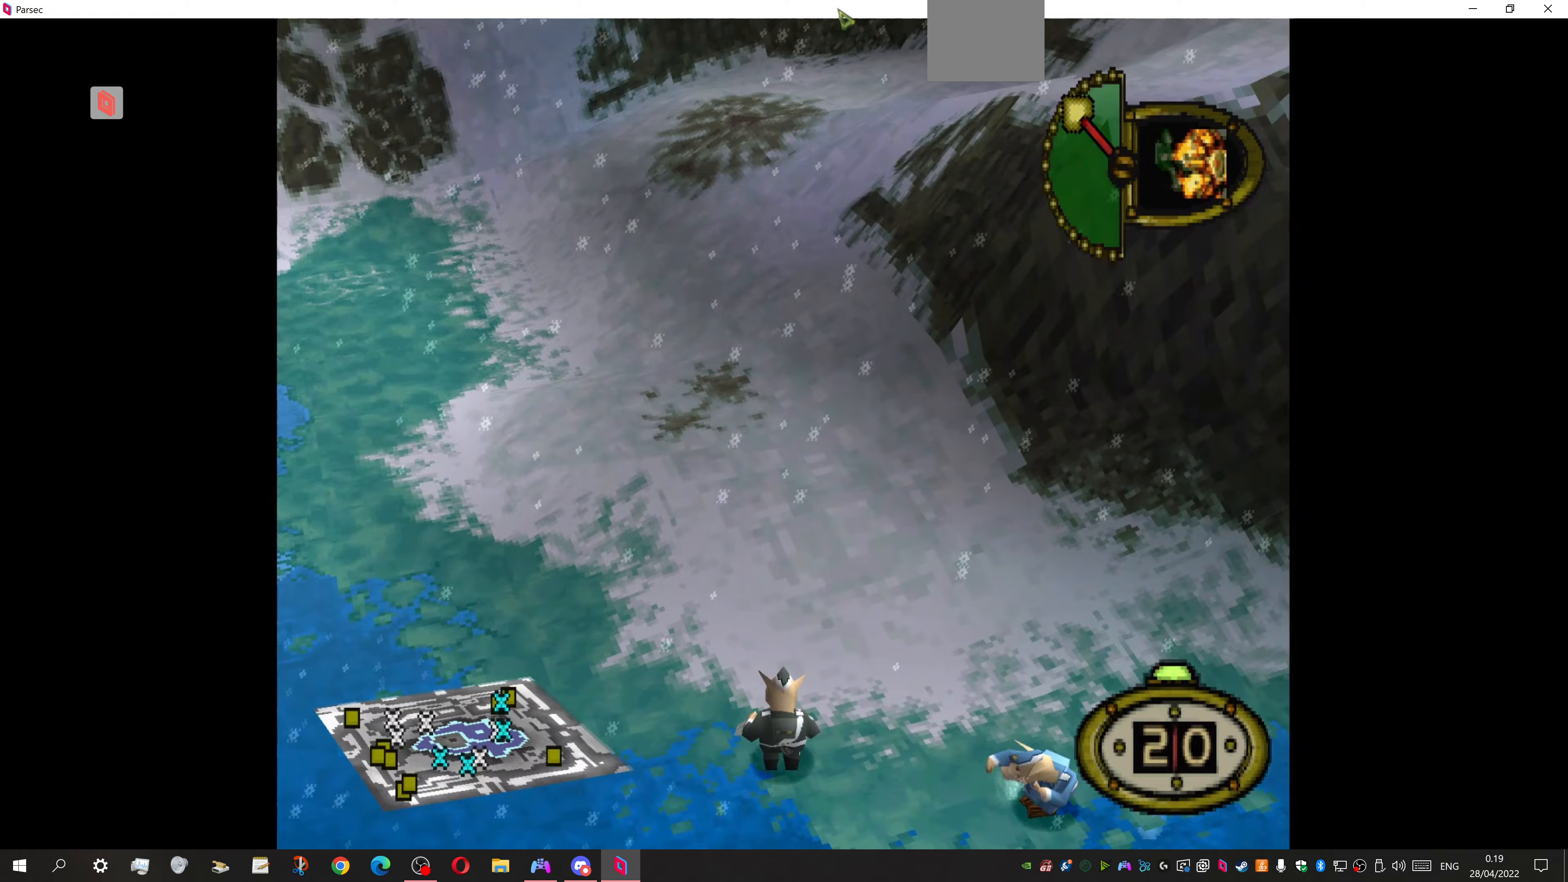
{"buttons": ["DPAD_RIGHT"], "events": []}
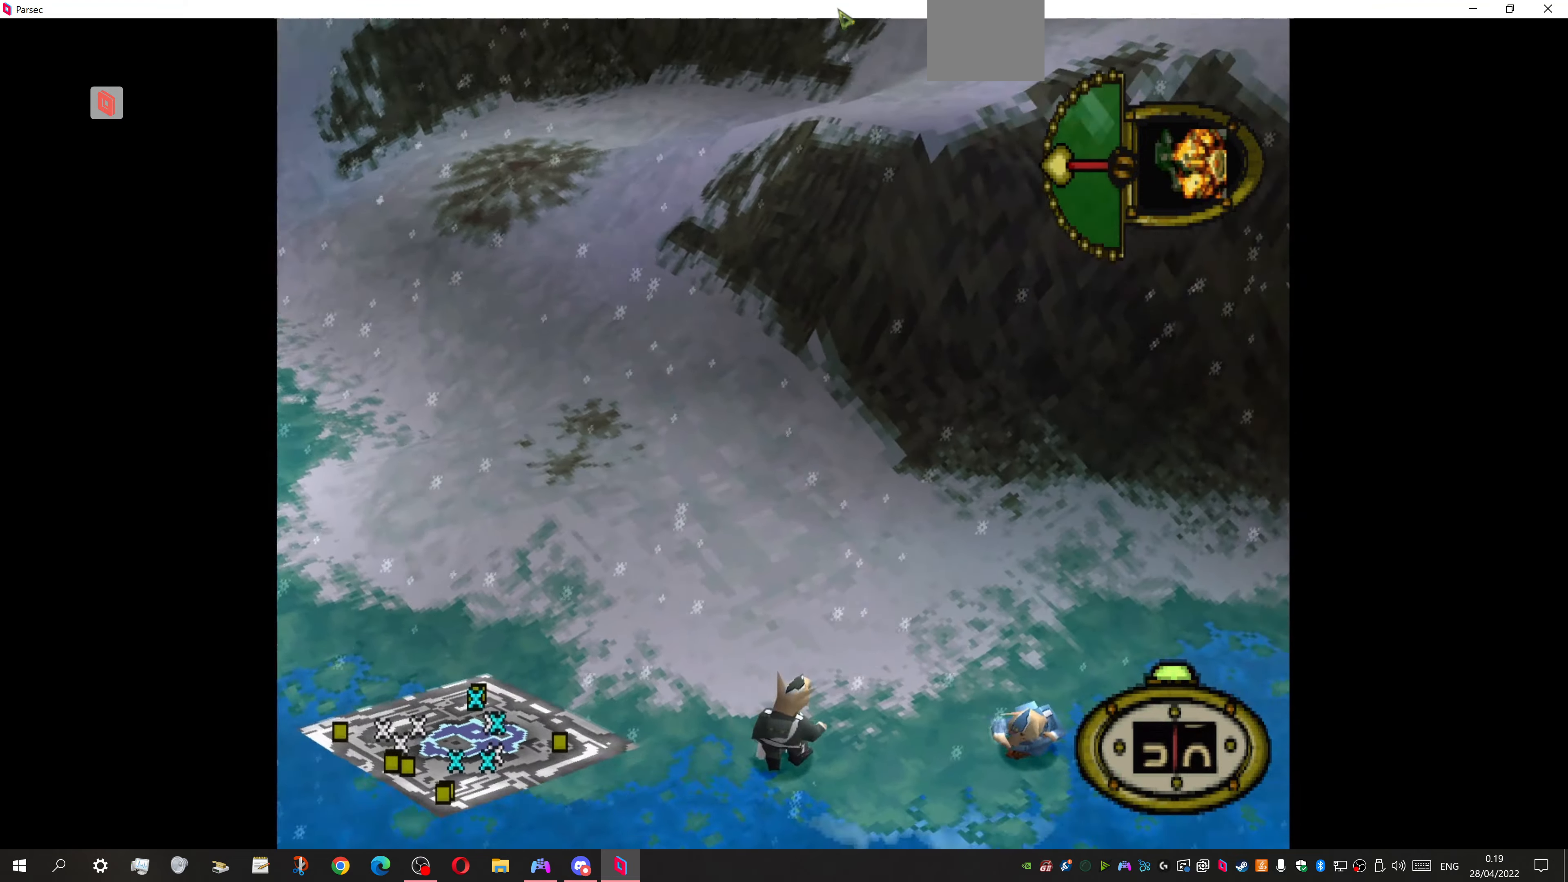
{"buttons": ["DPAD_RIGHT"], "events": []}
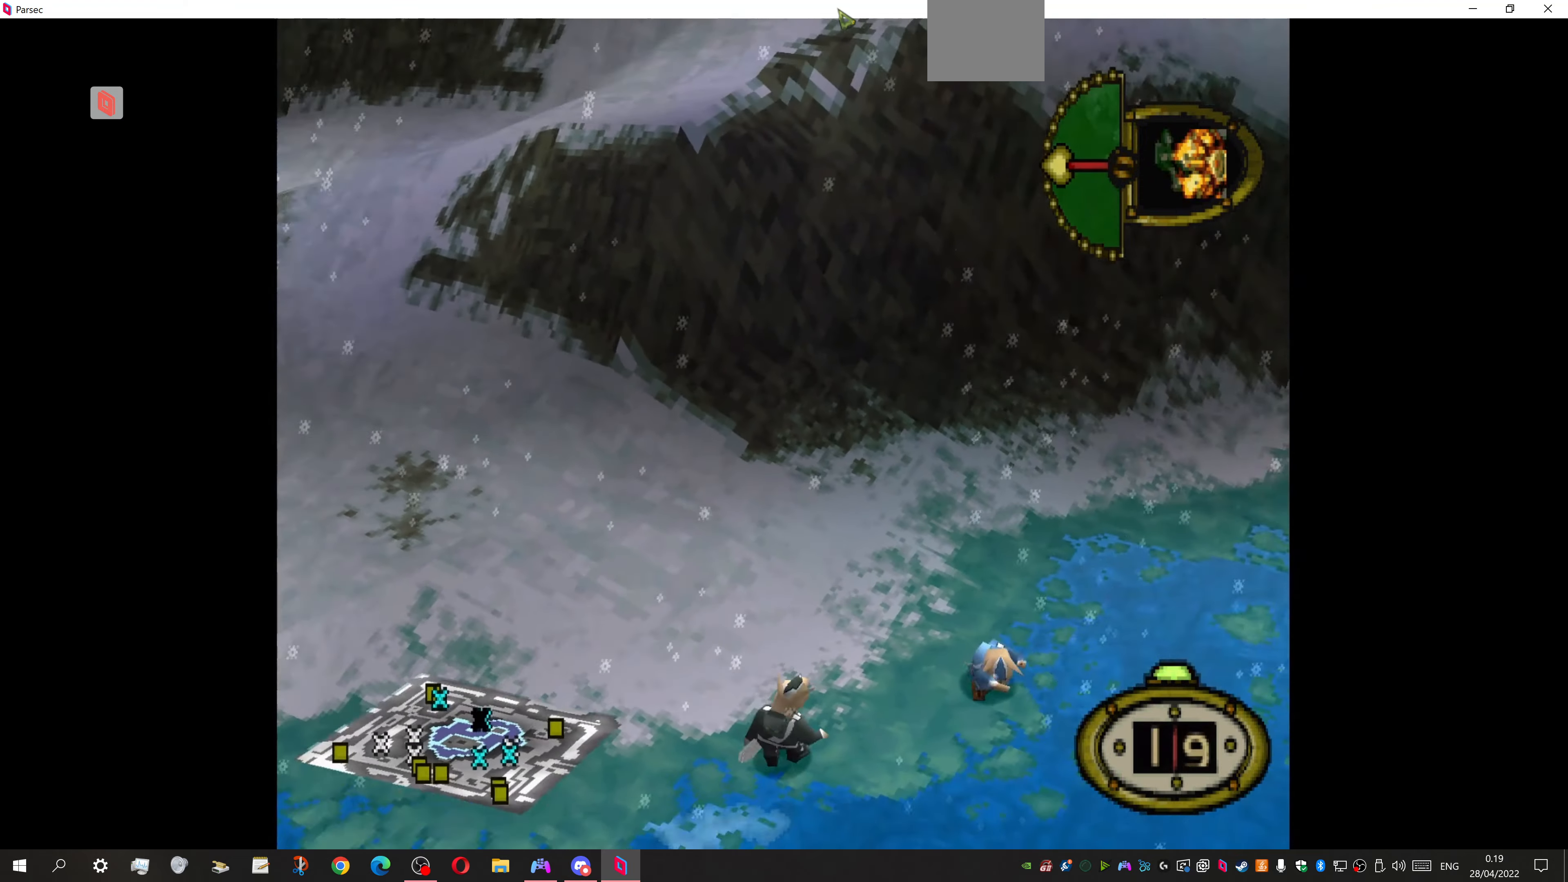
{"buttons": ["DPAD_RIGHT"], "events": []}
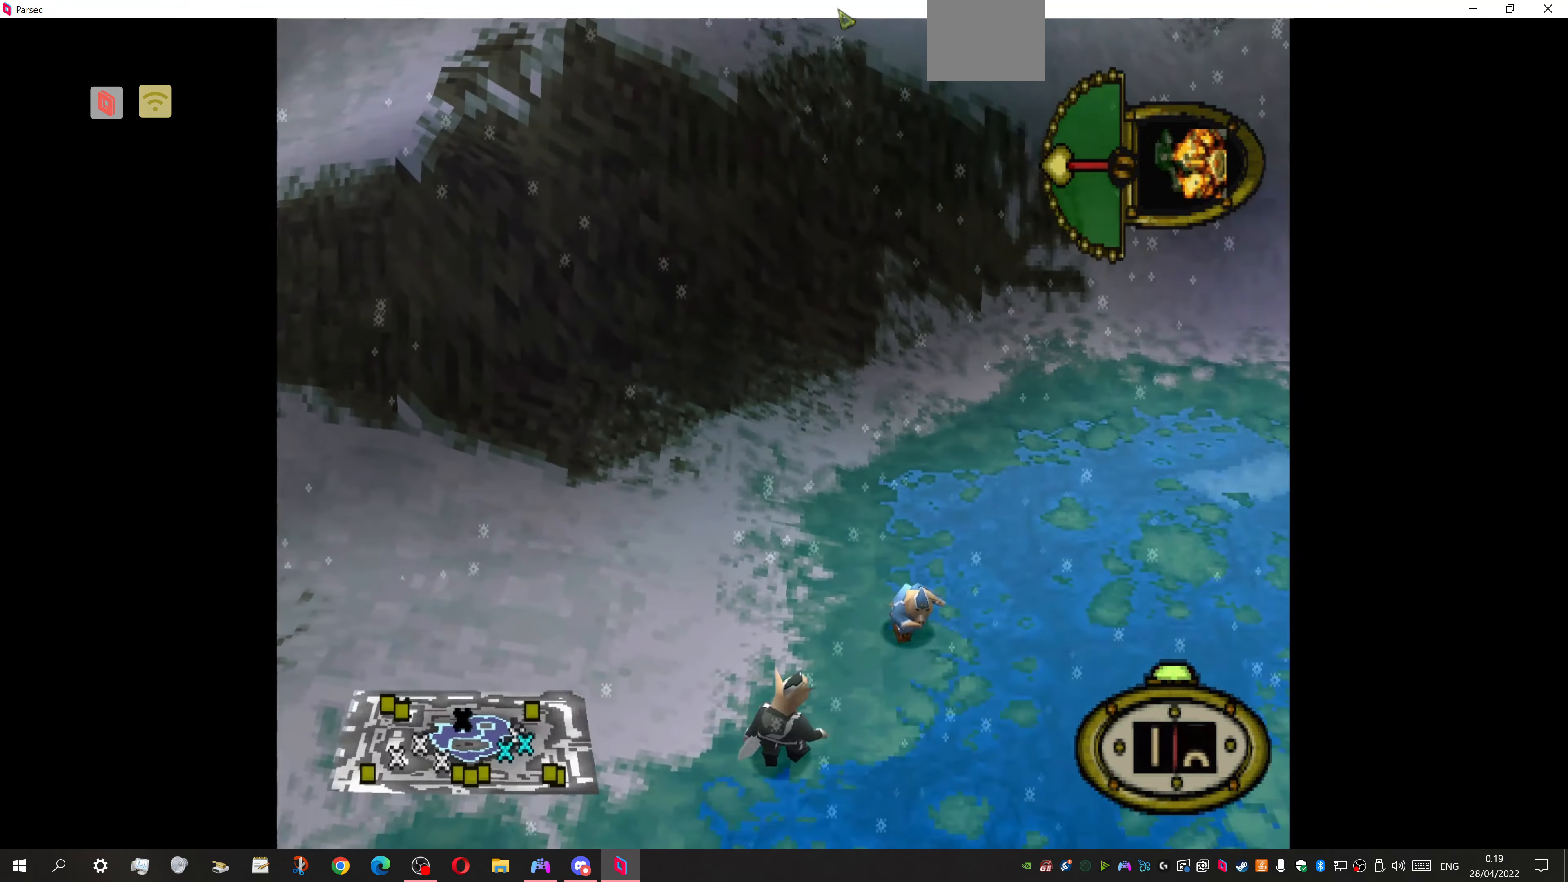
{"buttons": ["DPAD_UP", "DPAD_RIGHT"], "events": [[167, "DPAD_UP", "down"], [200, "DPAD_RIGHT", "up"], [467, "DPAD_RIGHT", "down"]]}
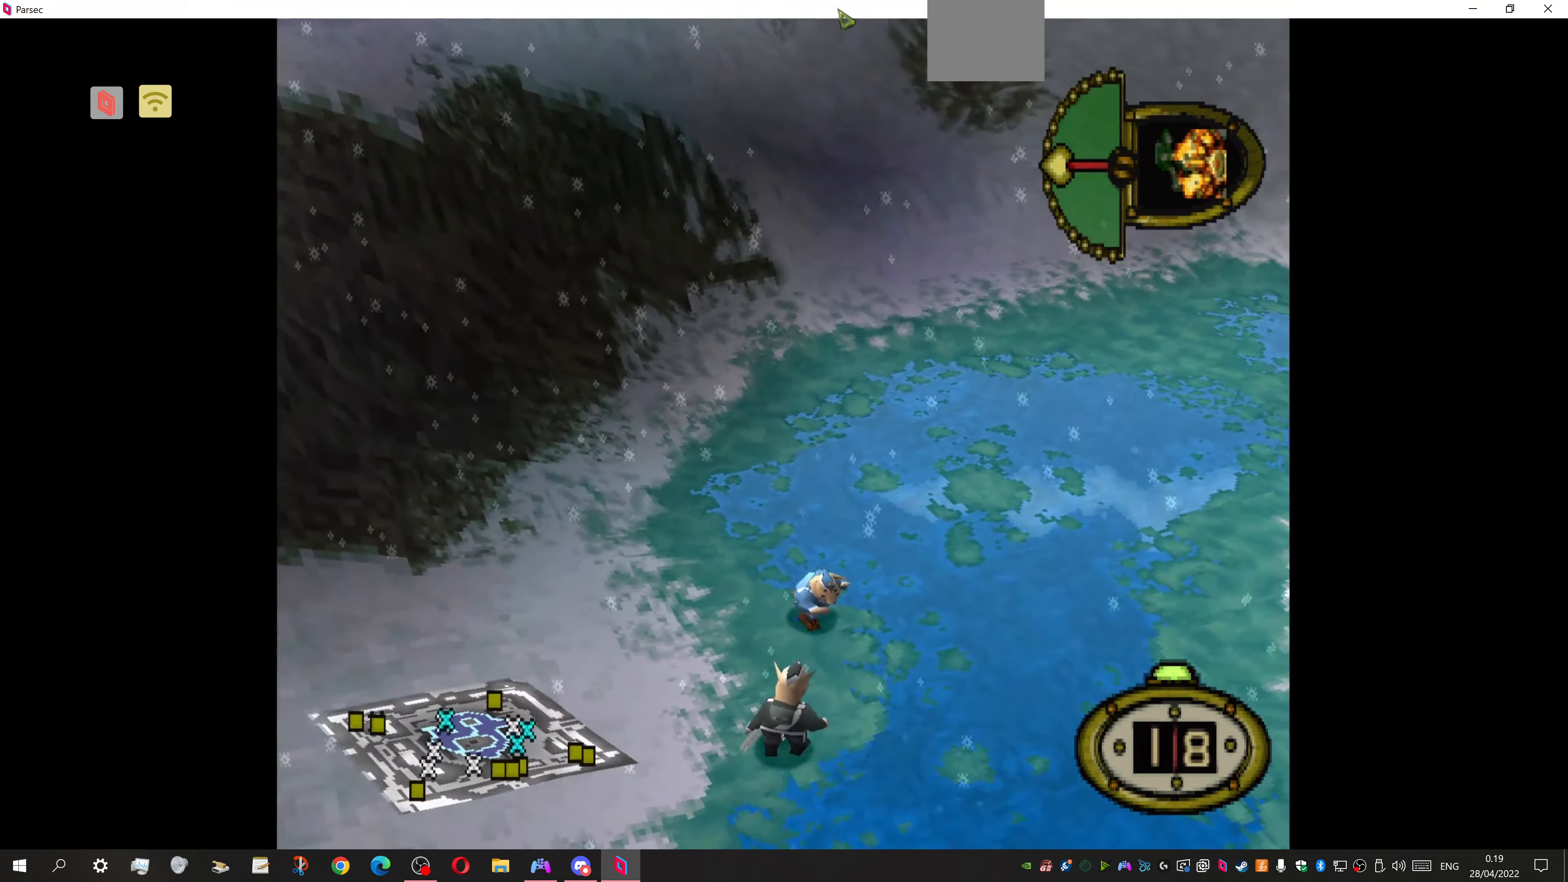
{"buttons": ["CROSS"], "events": [[133, "DPAD_RIGHT", "up"], [467, "DPAD_UP", "up"], [500, "CROSS", "down"]]}
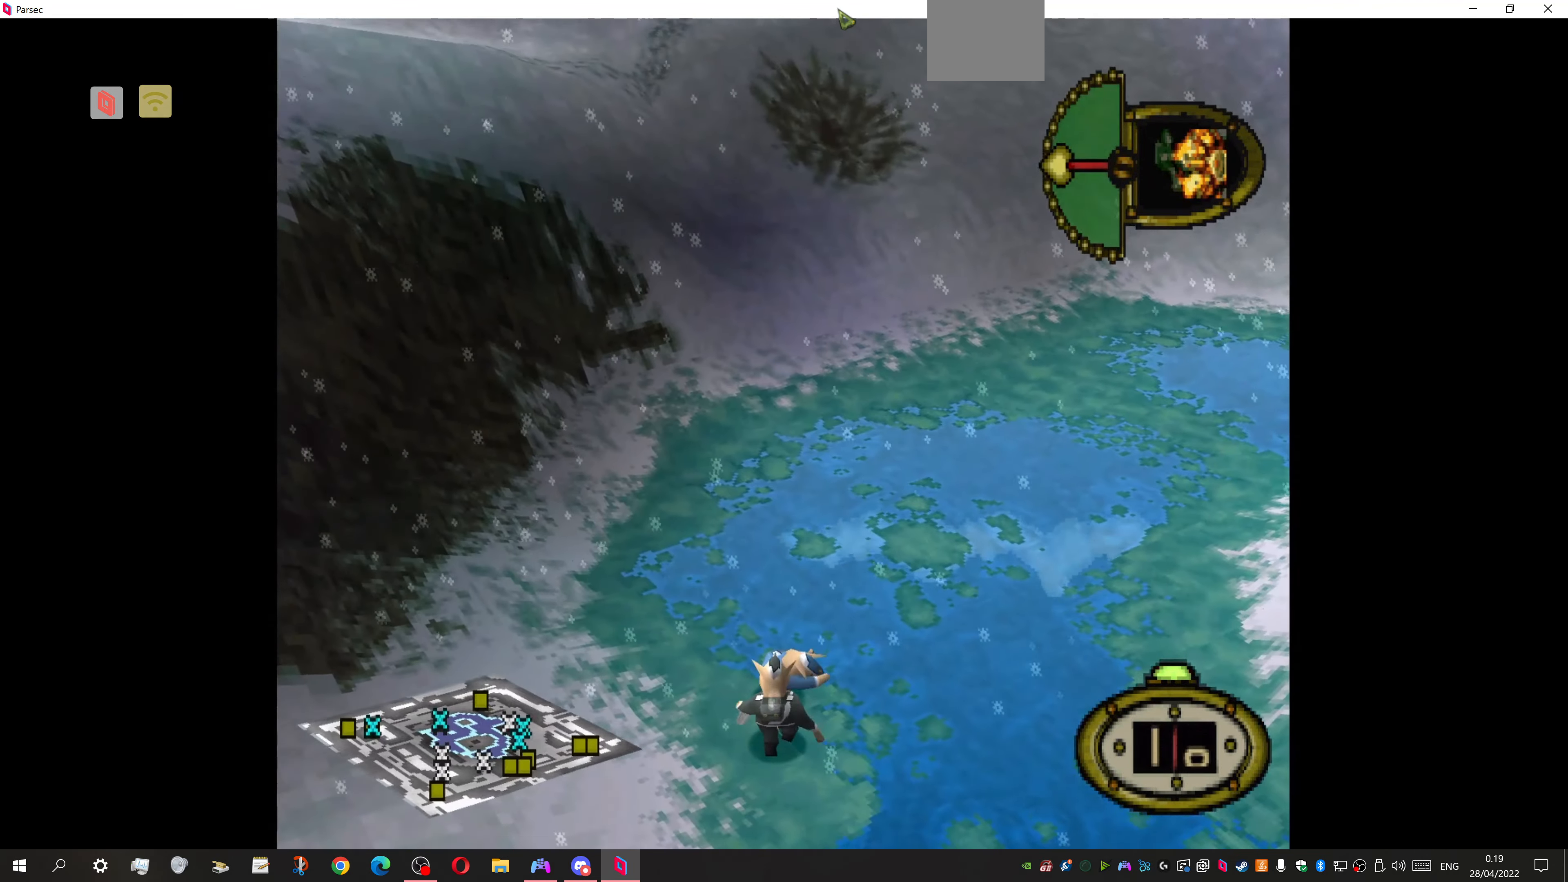
{"buttons": [], "events": [[67, "CROSS", "up"]]}
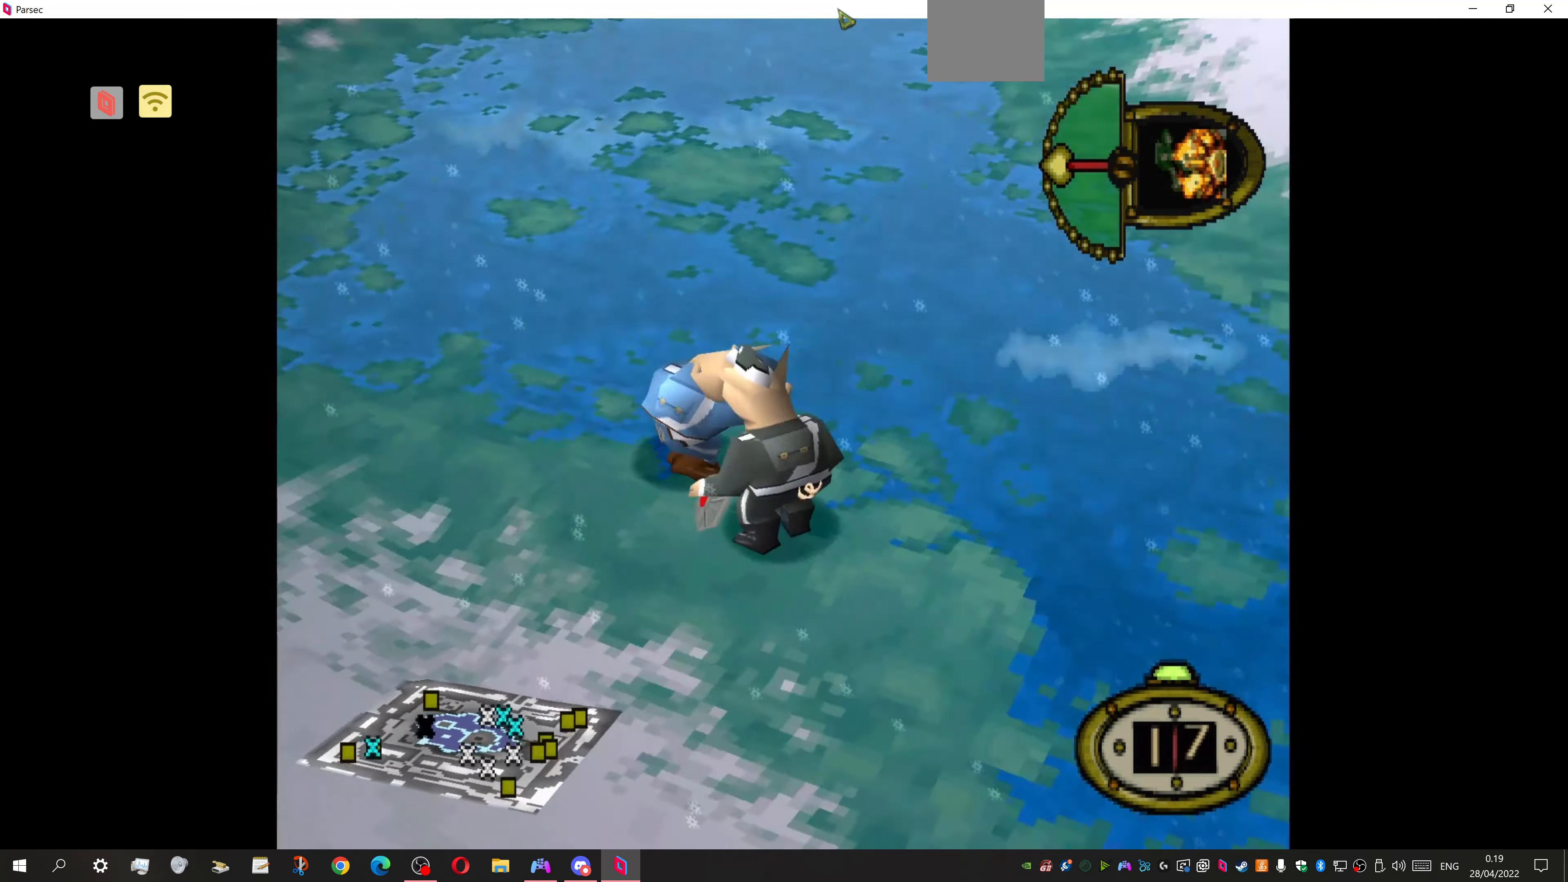
{"buttons": [], "events": []}
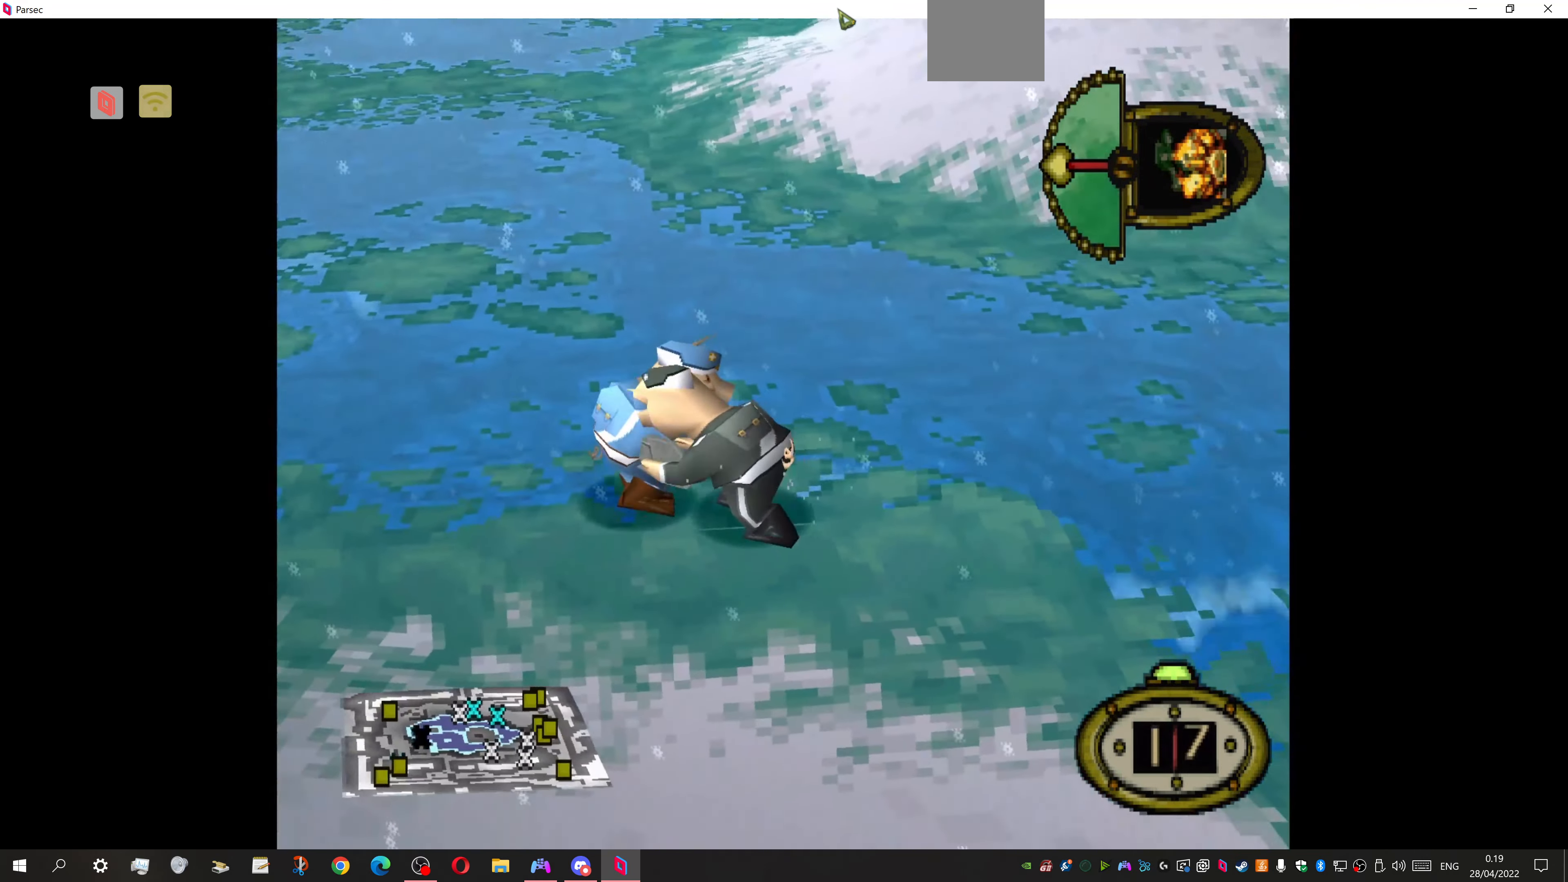
{"buttons": ["DPAD_DOWN"], "events": [[433, "DPAD_DOWN", "down"]]}
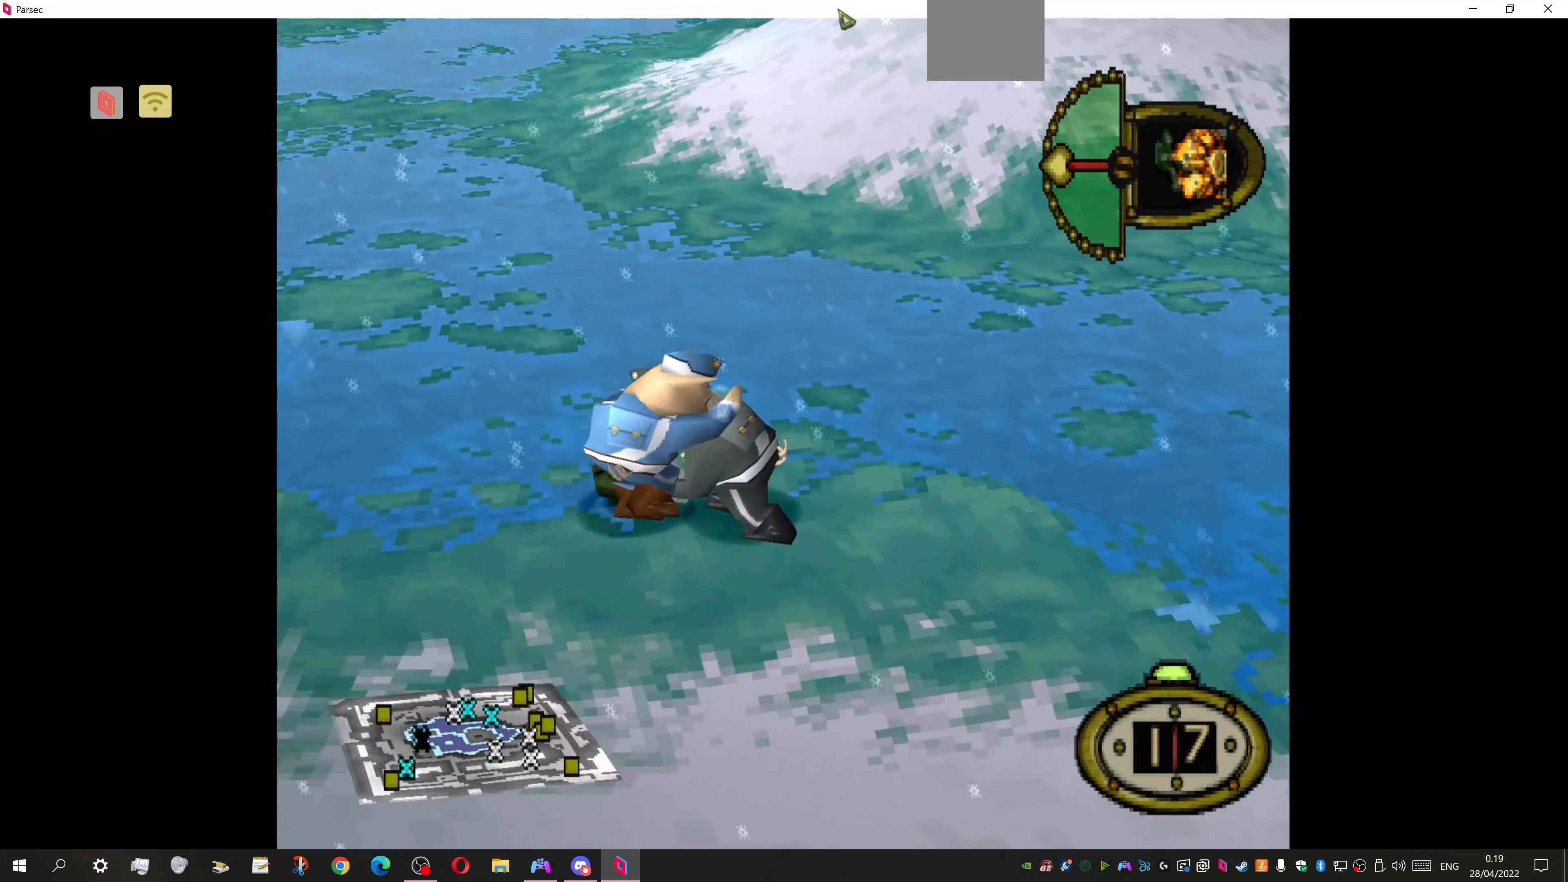
{"buttons": ["DPAD_DOWN"], "events": []}
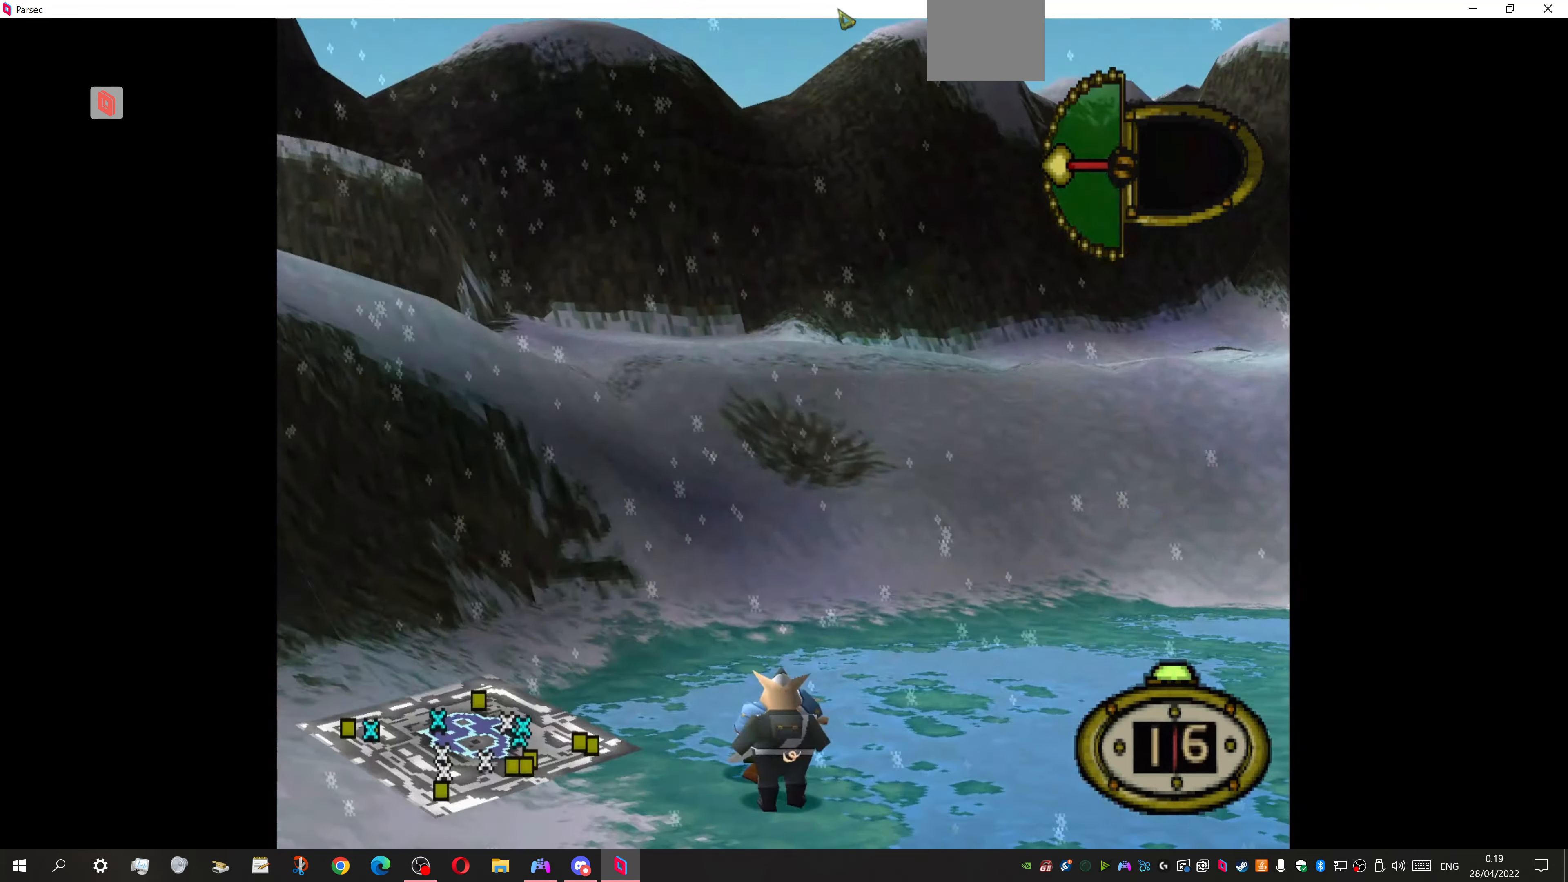
{"buttons": ["DPAD_DOWN", "DPAD_RIGHT"], "events": [[367, "DPAD_RIGHT", "down"]]}
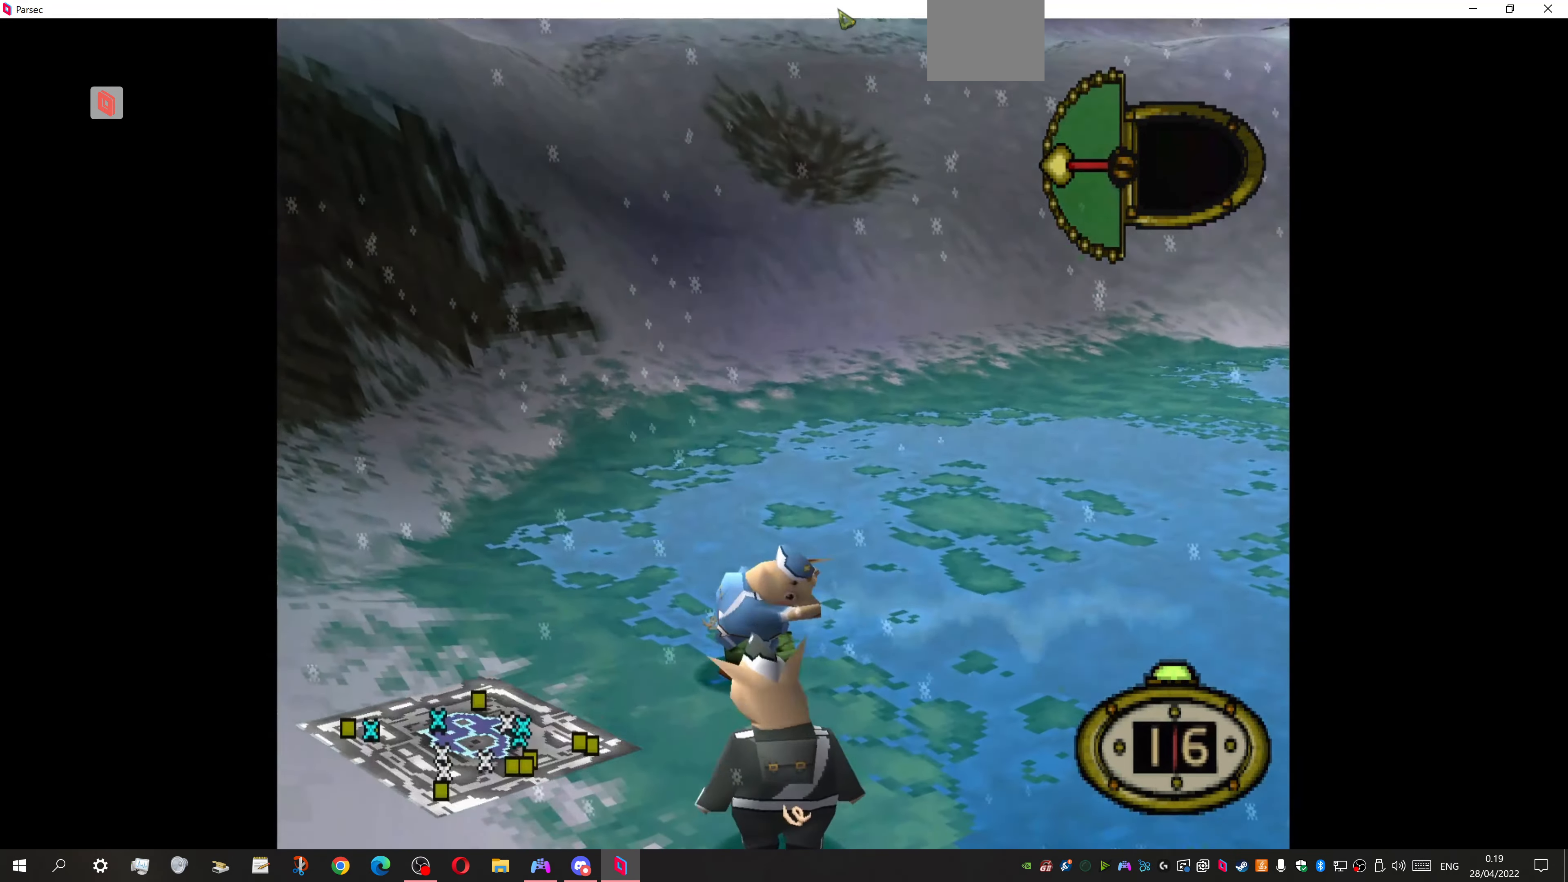
{"buttons": [], "events": [[167, "DPAD_DOWN", "up"], [167, "DPAD_RIGHT", "up"]]}
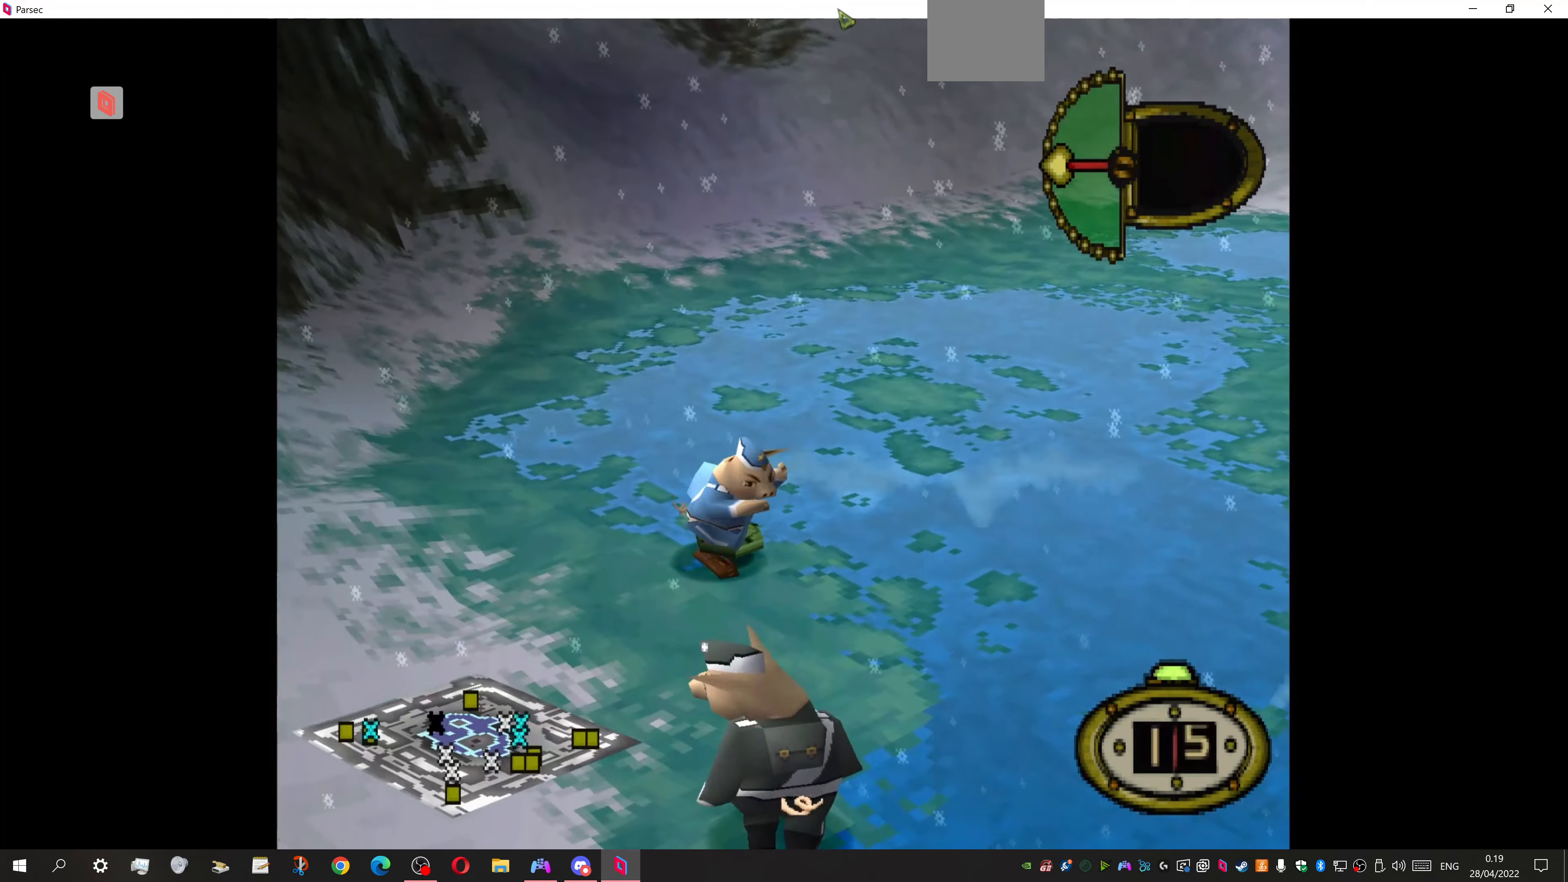
{"buttons": [], "events": [[200, "CIRCLE", "down"], [333, "CIRCLE", "up"]]}
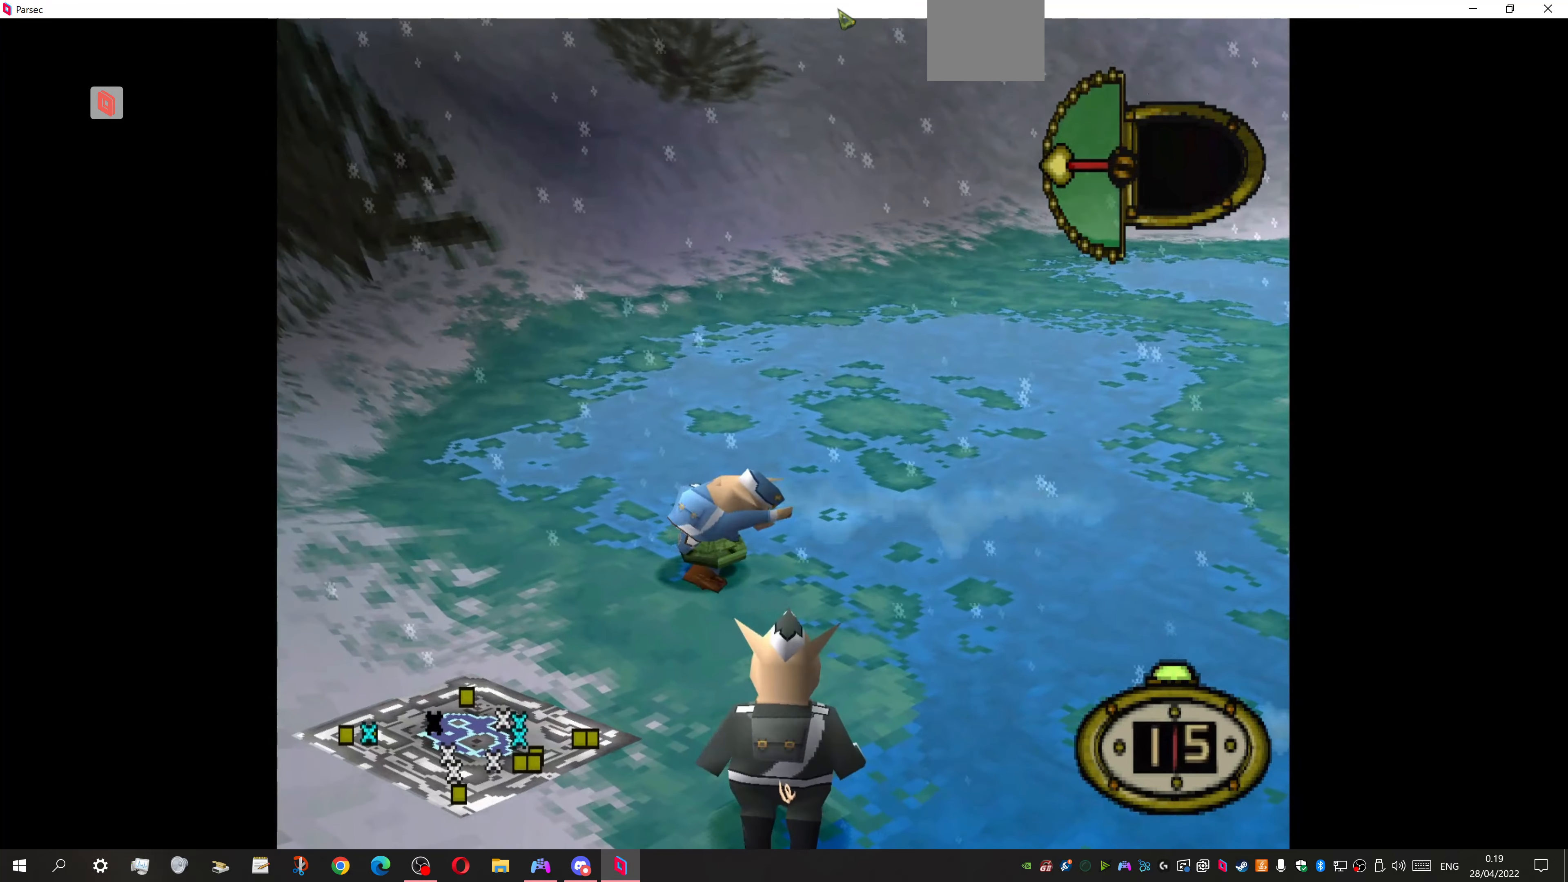
{"buttons": [], "events": []}
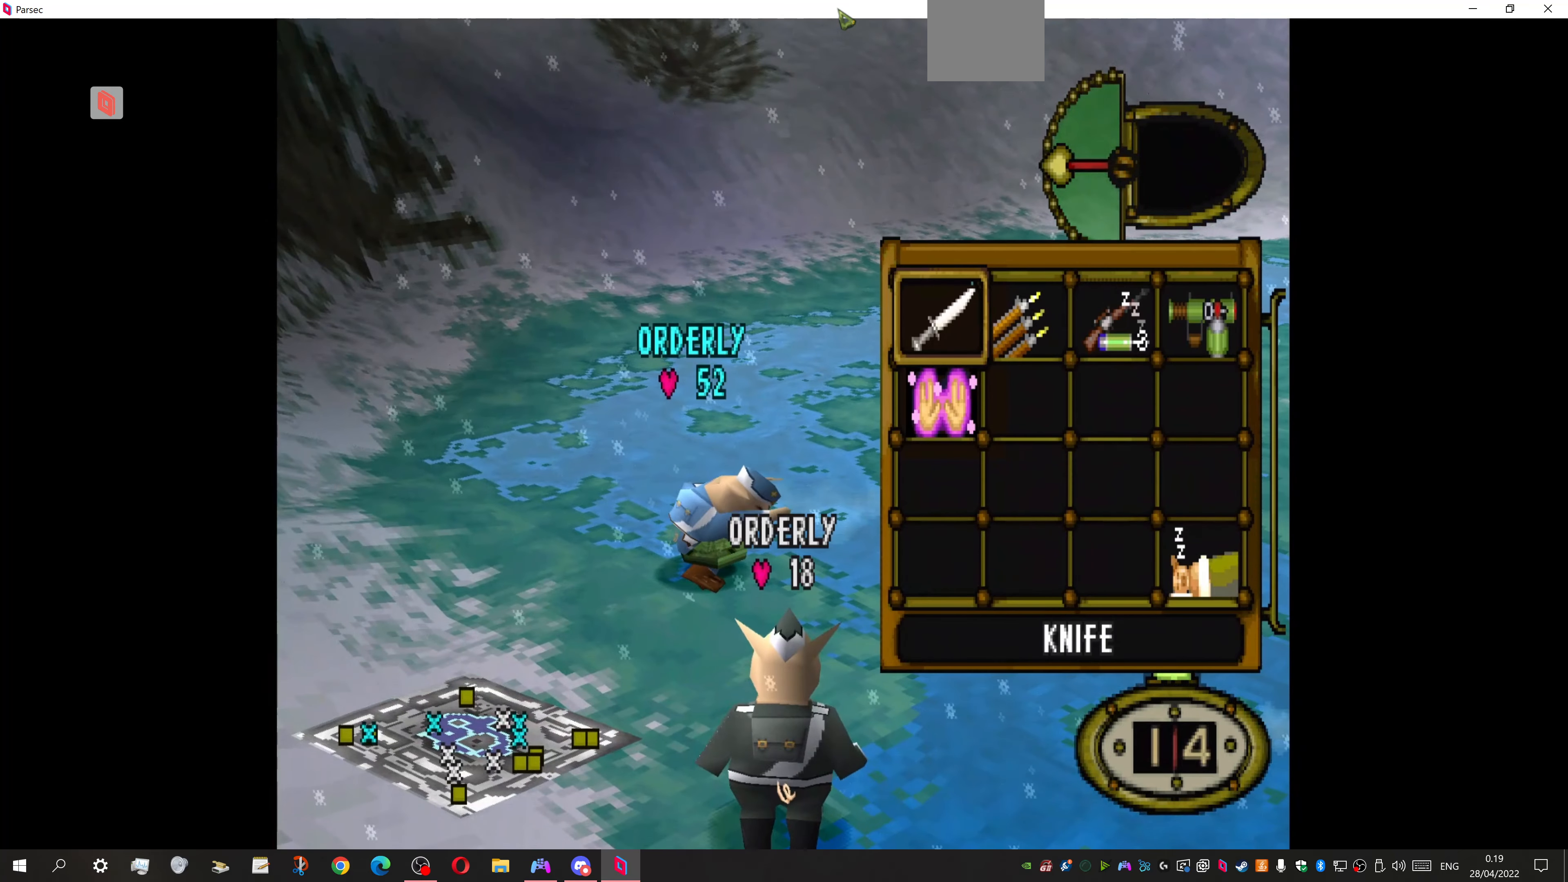
{"buttons": ["CROSS"], "events": [[100, "DPAD_RIGHT", "down"], [233, "DPAD_RIGHT", "up"], [366, "DPAD_RIGHT", "down"], [466, "CROSS", "down"], [500, "DPAD_RIGHT", "up"]]}
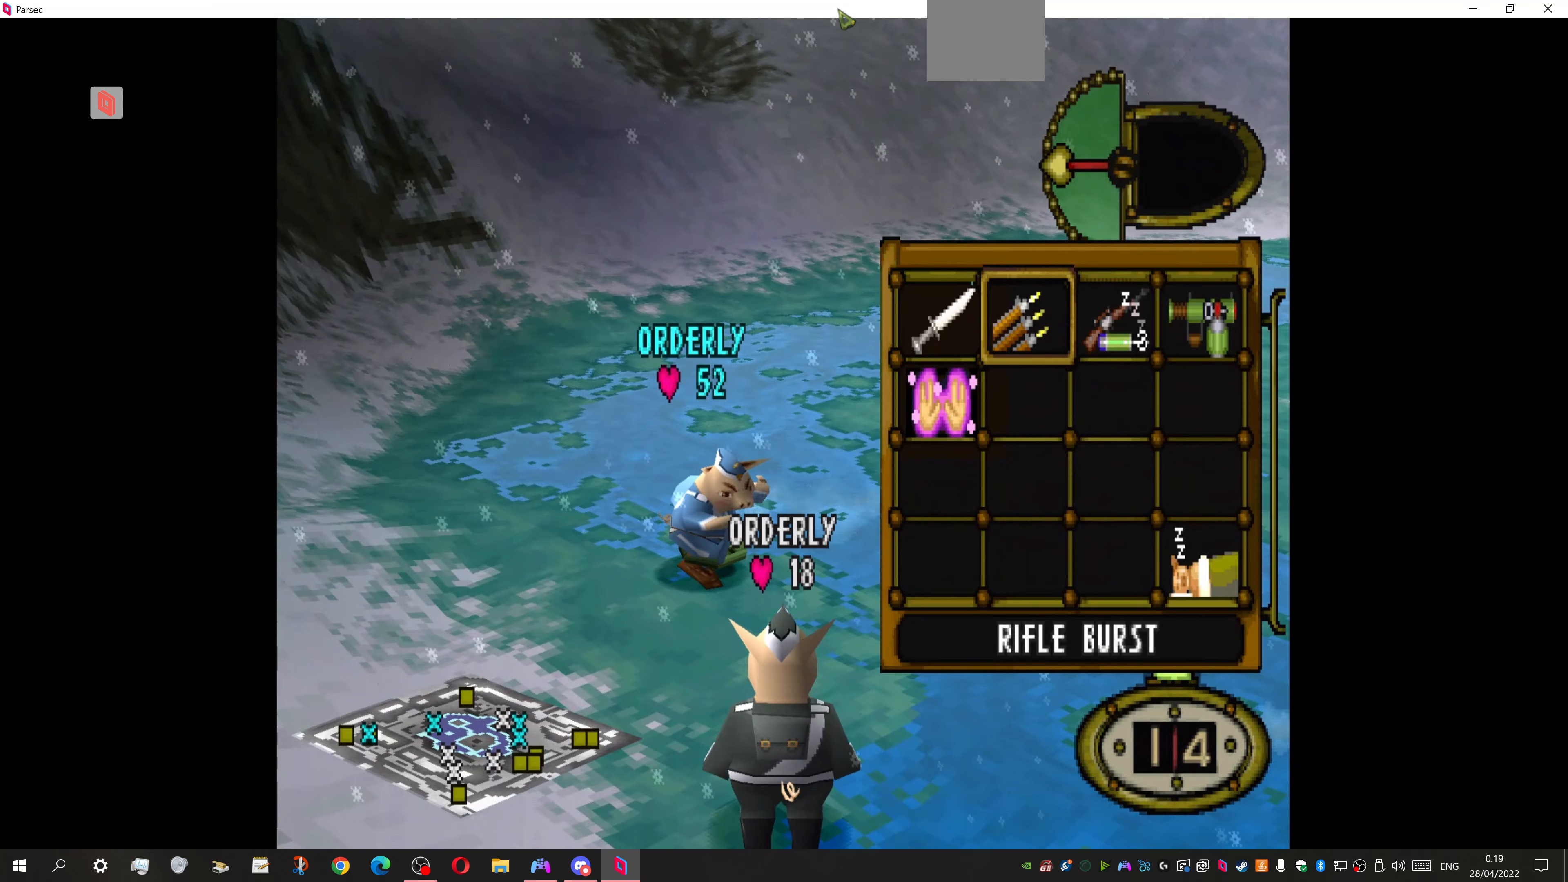
{"buttons": ["DPAD_DOWN", "DPAD_RIGHT"], "events": [[66, "DPAD_RIGHT", "down"], [100, "CROSS", "up"], [133, "DPAD_DOWN", "down"]]}
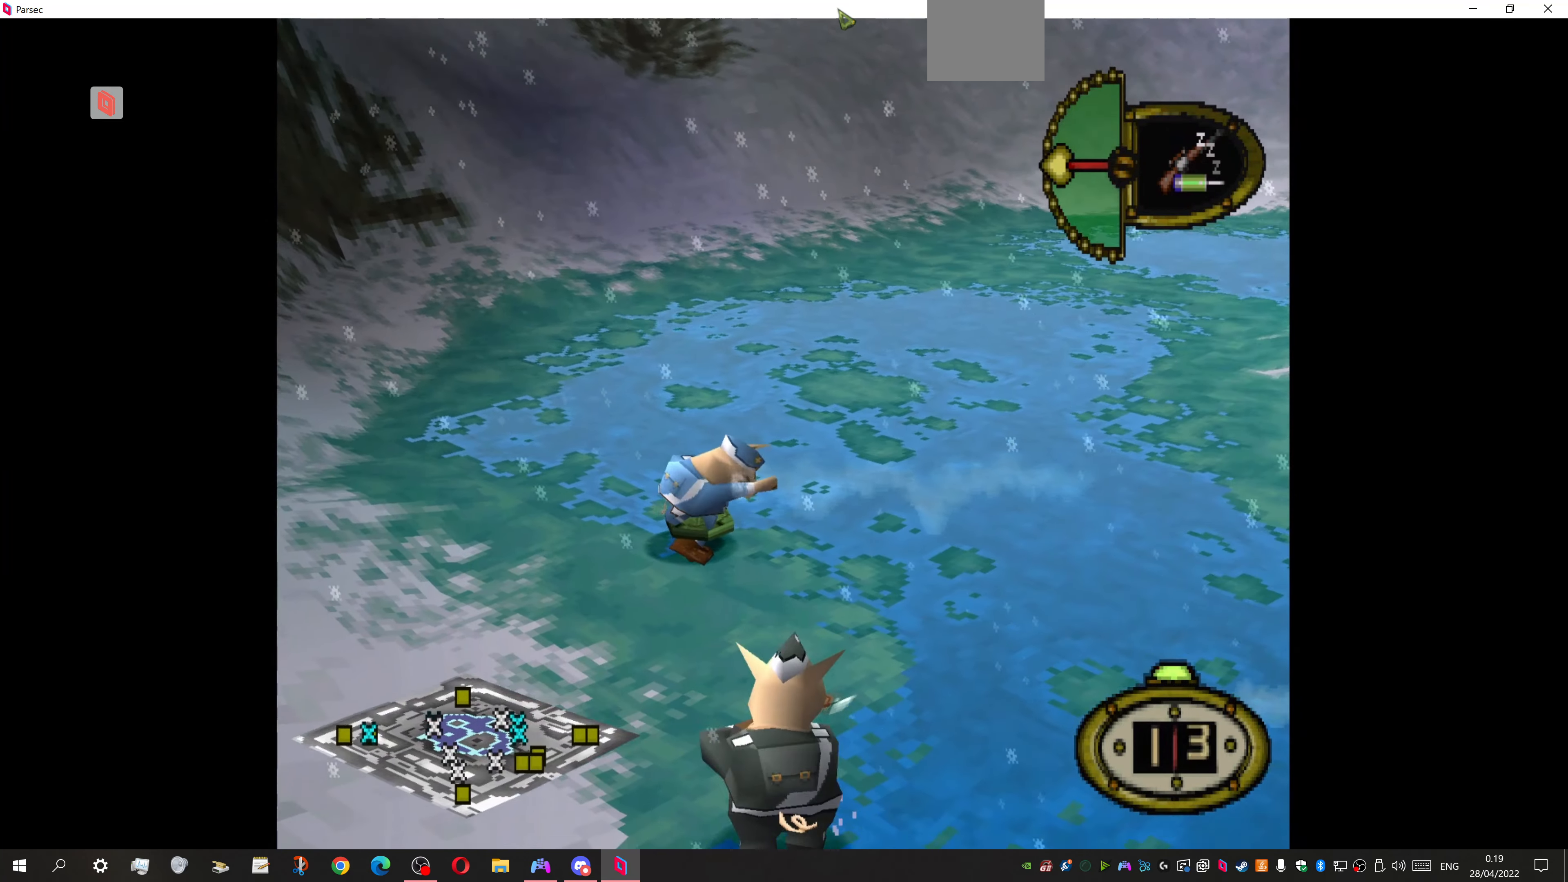
{"buttons": ["DPAD_DOWN", "DPAD_RIGHT"], "events": []}
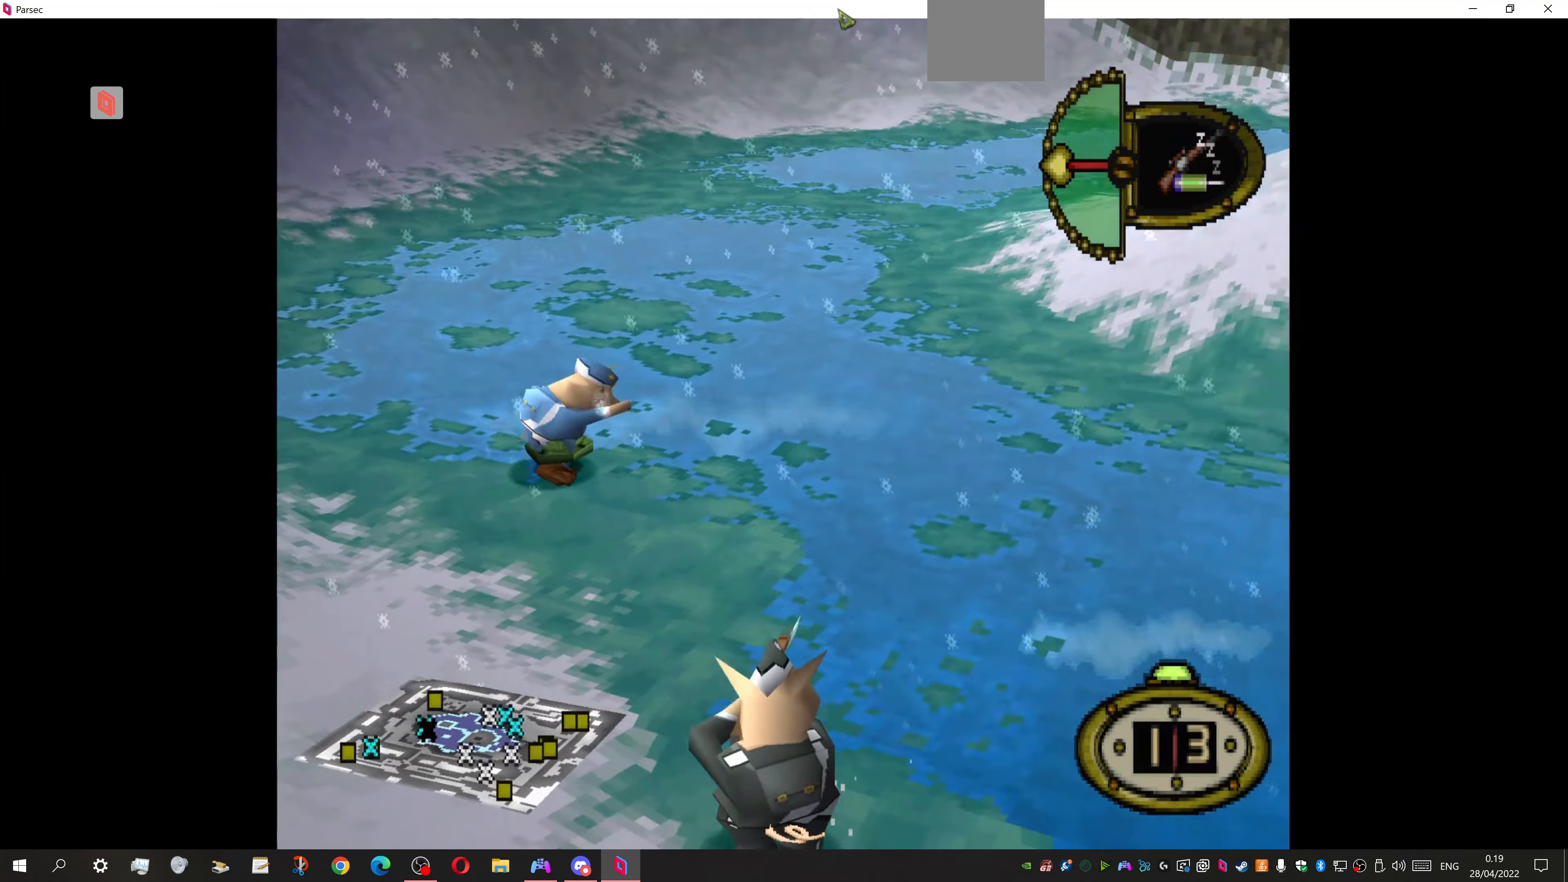
{"buttons": ["DPAD_DOWN", "DPAD_RIGHT"], "events": [[166, "DPAD_RIGHT", "up"], [266, "DPAD_RIGHT", "down"]]}
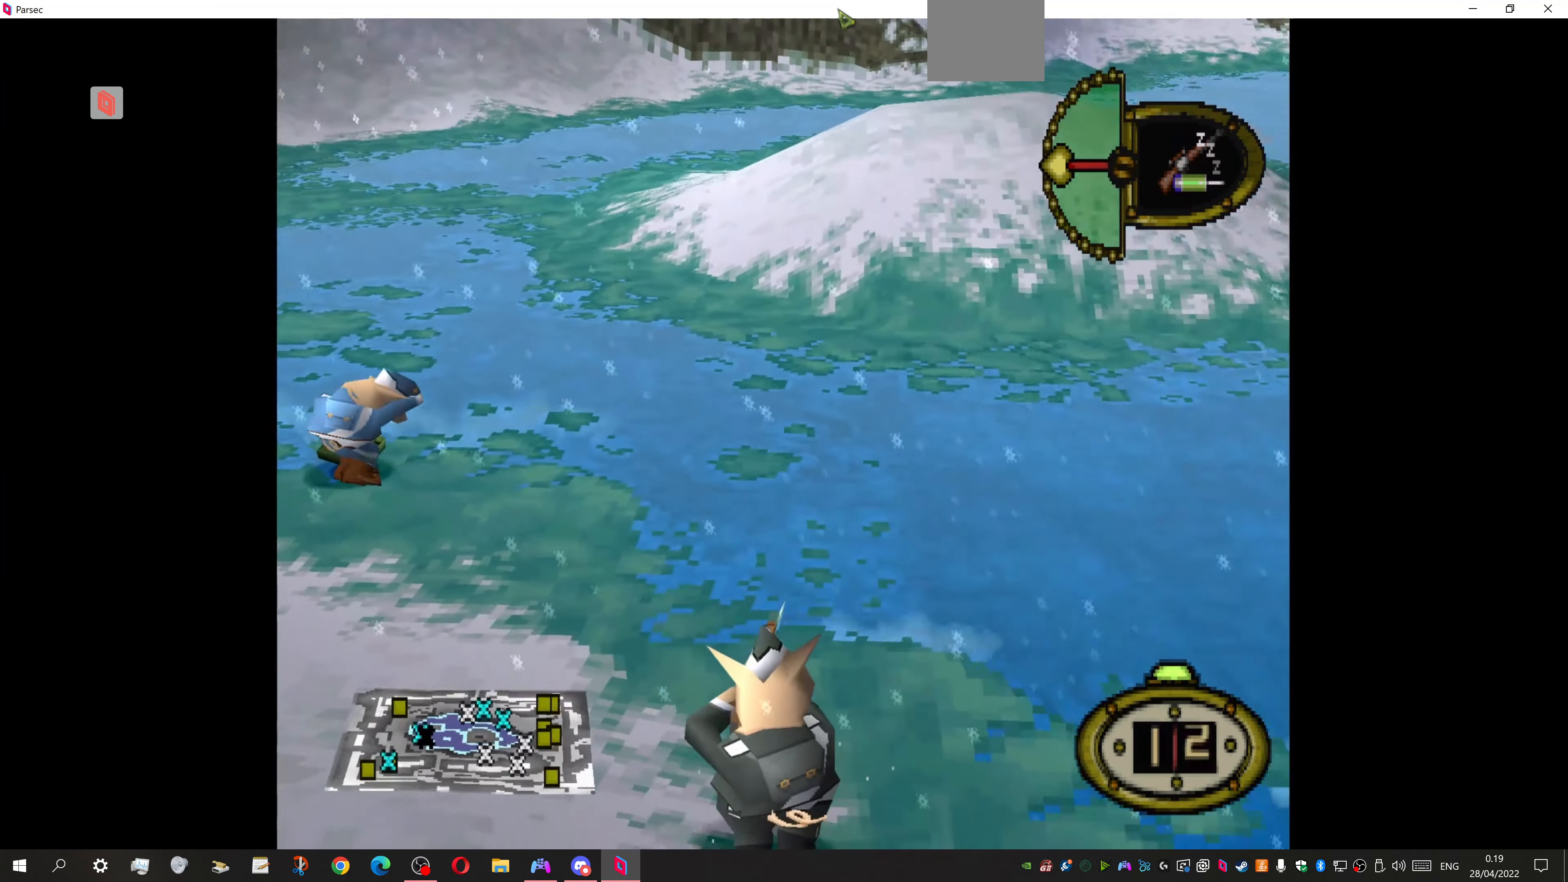
{"buttons": ["DPAD_DOWN", "DPAD_LEFT"], "events": [[166, "DPAD_RIGHT", "up"], [266, "DPAD_LEFT", "down"]]}
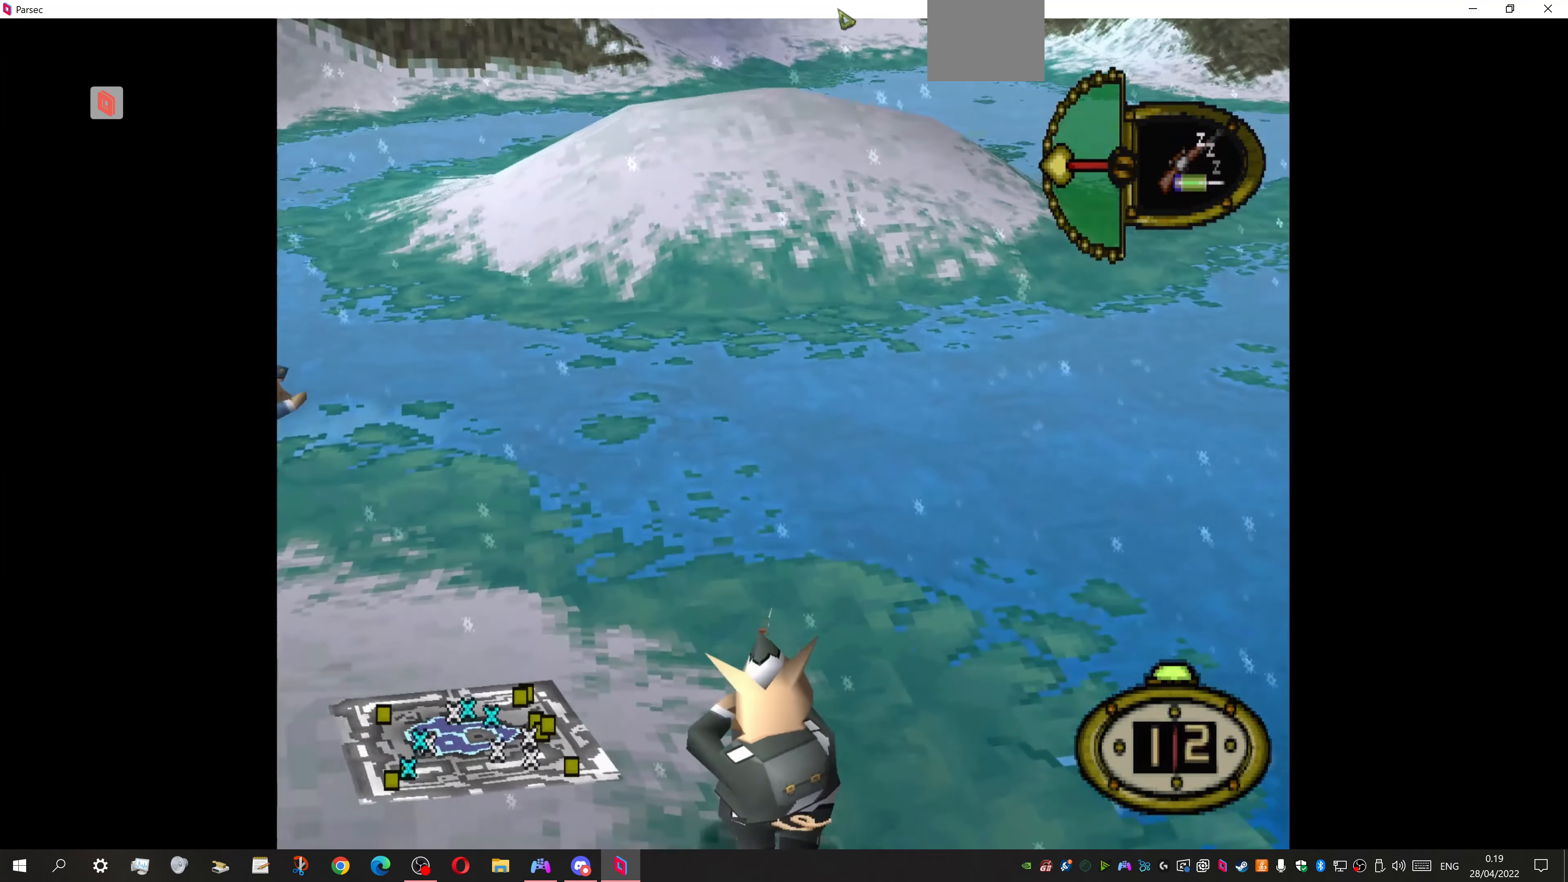
{"buttons": ["DPAD_DOWN"], "events": [[466, "DPAD_LEFT", "up"]]}
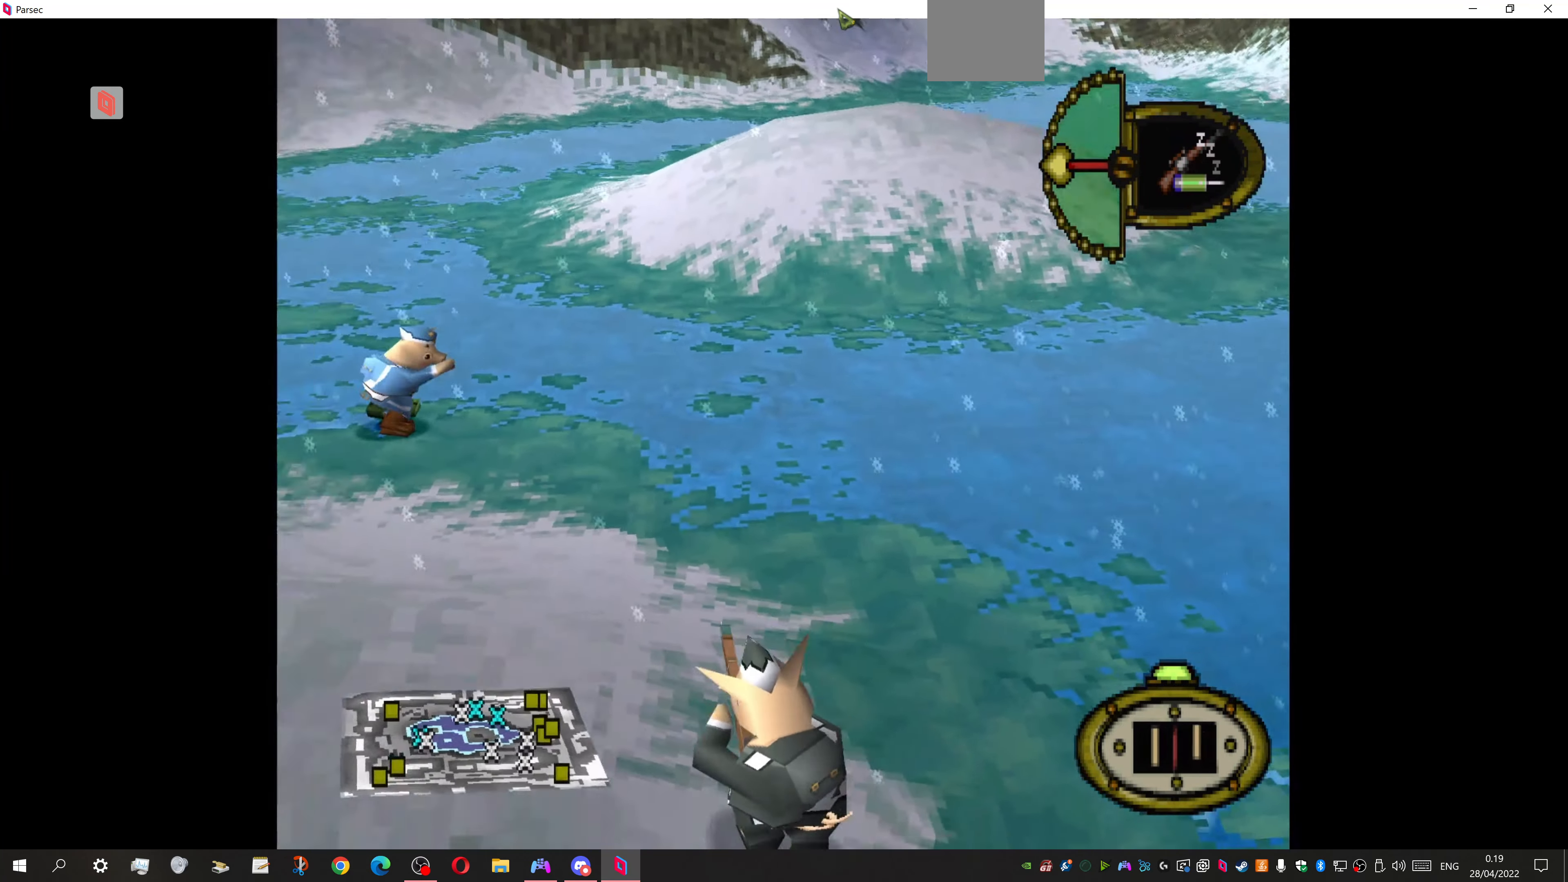
{"buttons": ["DPAD_DOWN", "DPAD_LEFT"], "events": [[100, "DPAD_LEFT", "down"], [366, "DPAD_LEFT", "up"], [466, "DPAD_LEFT", "down"]]}
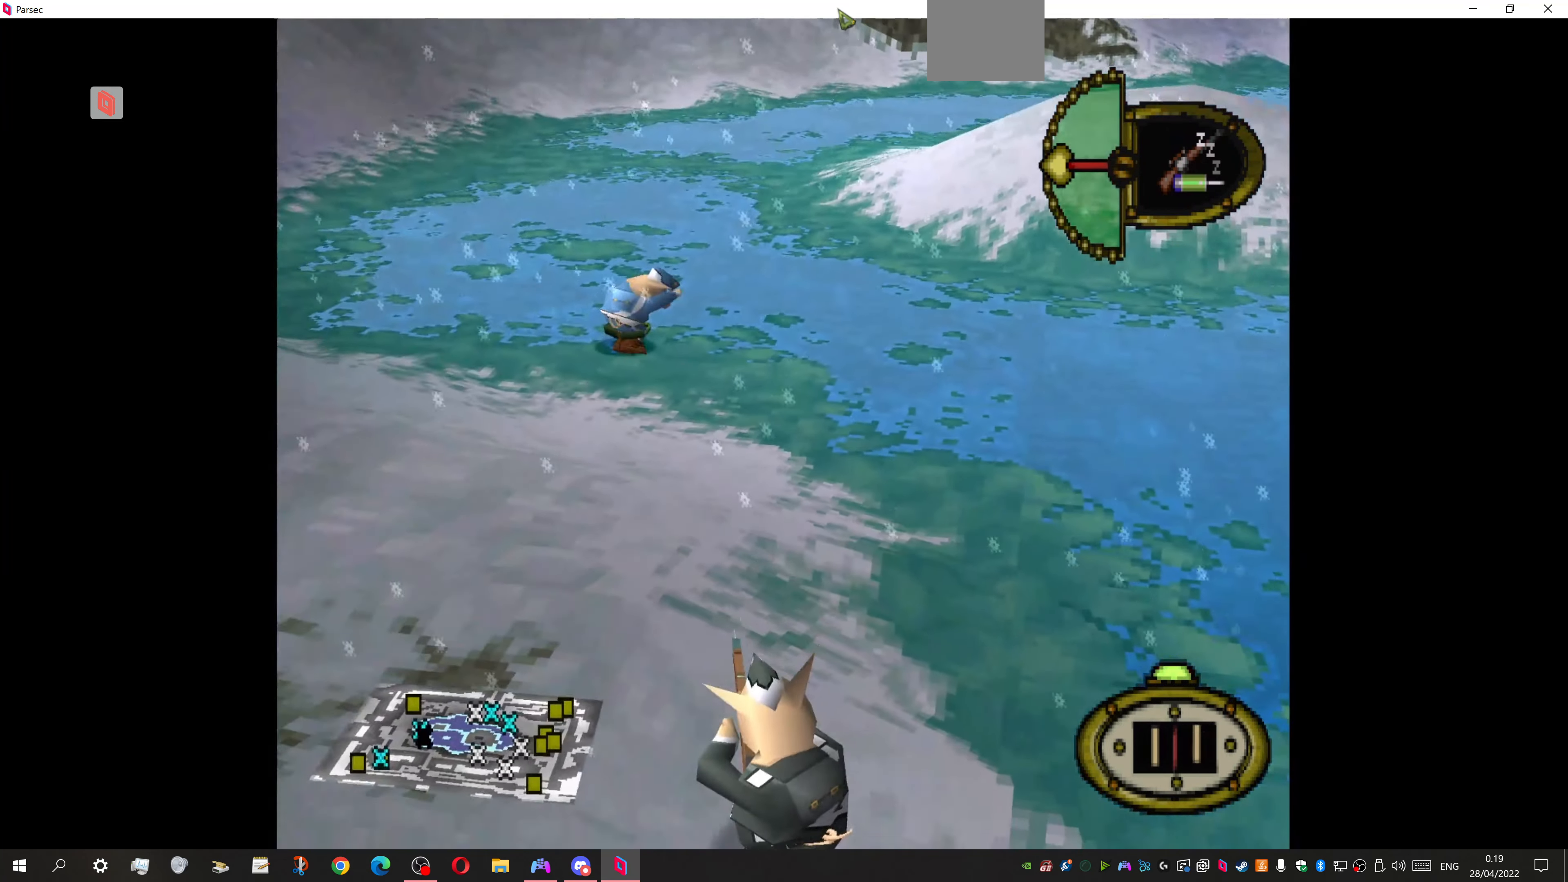
{"buttons": ["DPAD_UP", "DPAD_LEFT"], "events": [[200, "DPAD_LEFT", "up"], [233, "DPAD_DOWN", "up"], [366, "DPAD_LEFT", "down"], [400, "DPAD_UP", "down"]]}
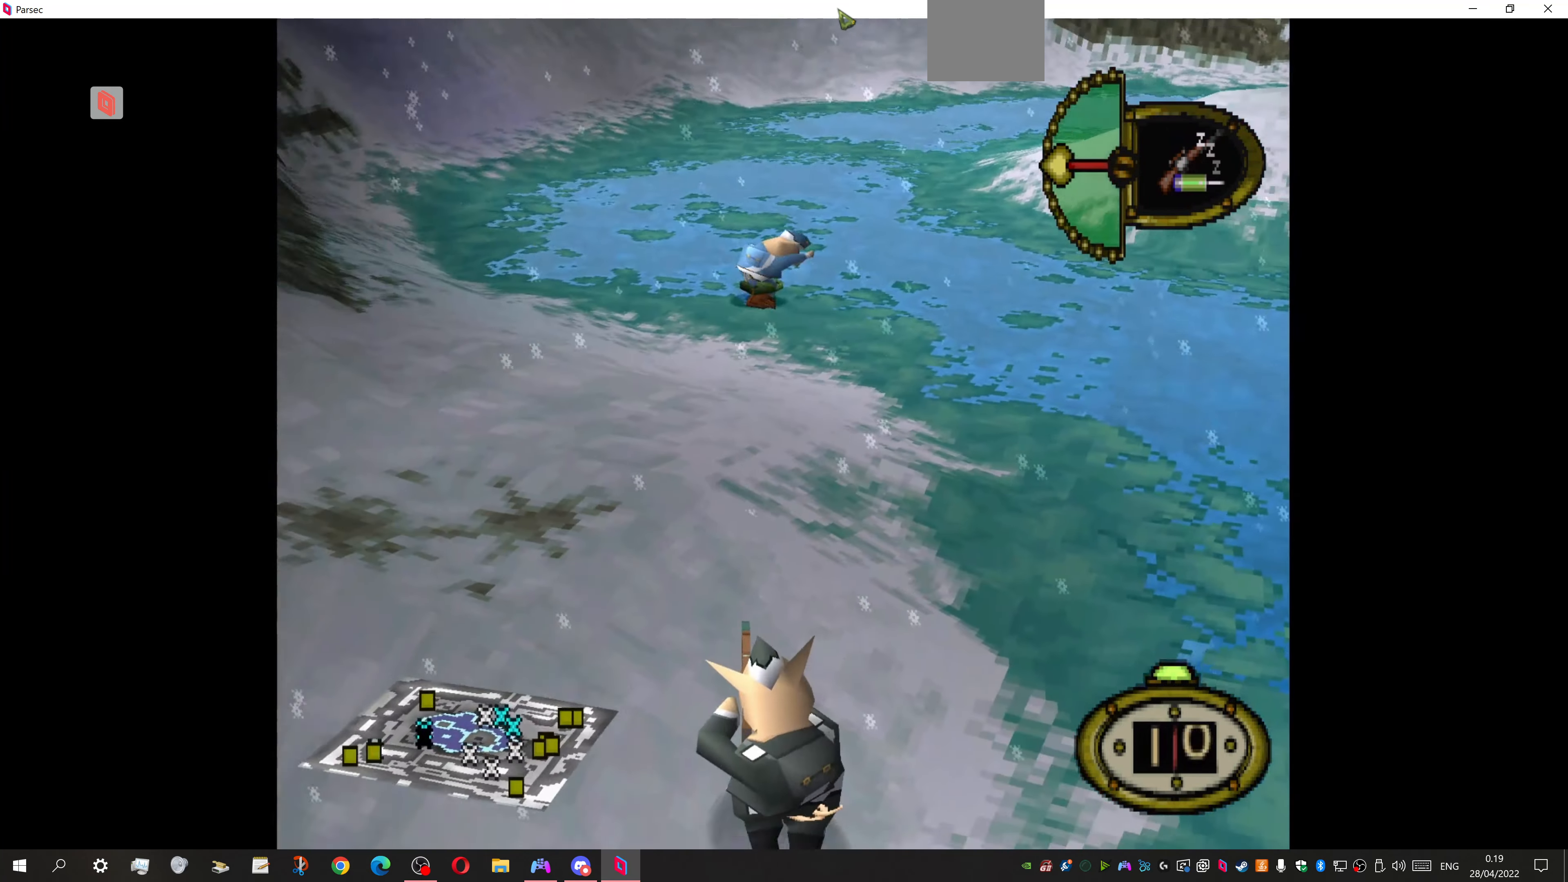
{"buttons": ["DPAD_RIGHT"], "events": [[367, "DPAD_LEFT", "up"], [400, "DPAD_RIGHT", "down"], [500, "DPAD_UP", "up"]]}
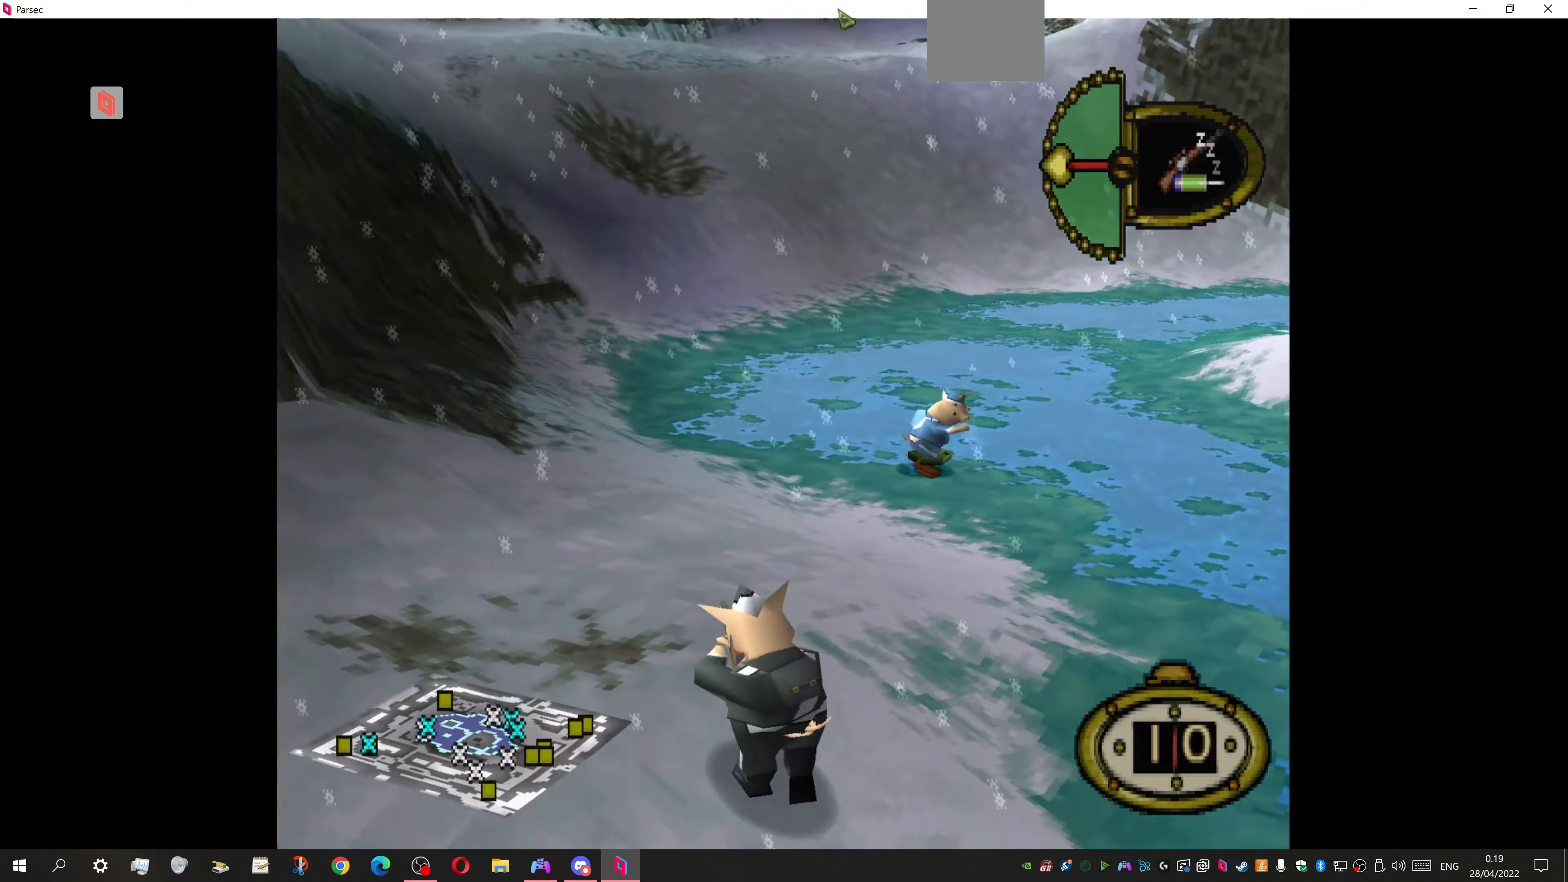
{"buttons": [], "events": [[400, "DPAD_RIGHT", "up"]]}
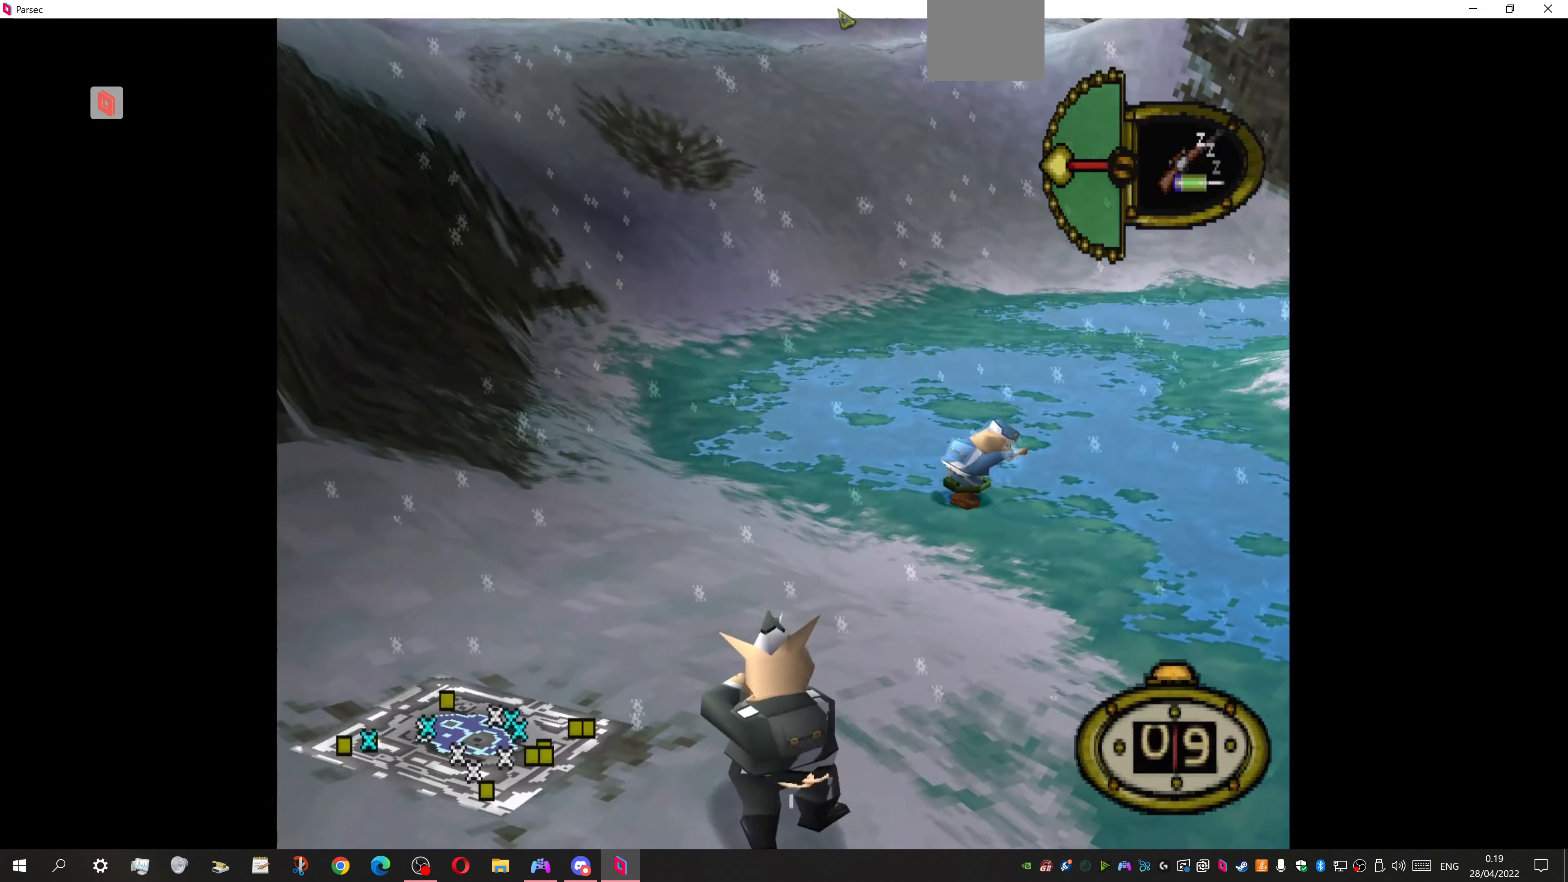
{"buttons": ["DPAD_DOWN"], "events": [[167, "DPAD_RIGHT", "down"], [334, "DPAD_RIGHT", "up"], [434, "DPAD_DOWN", "down"]]}
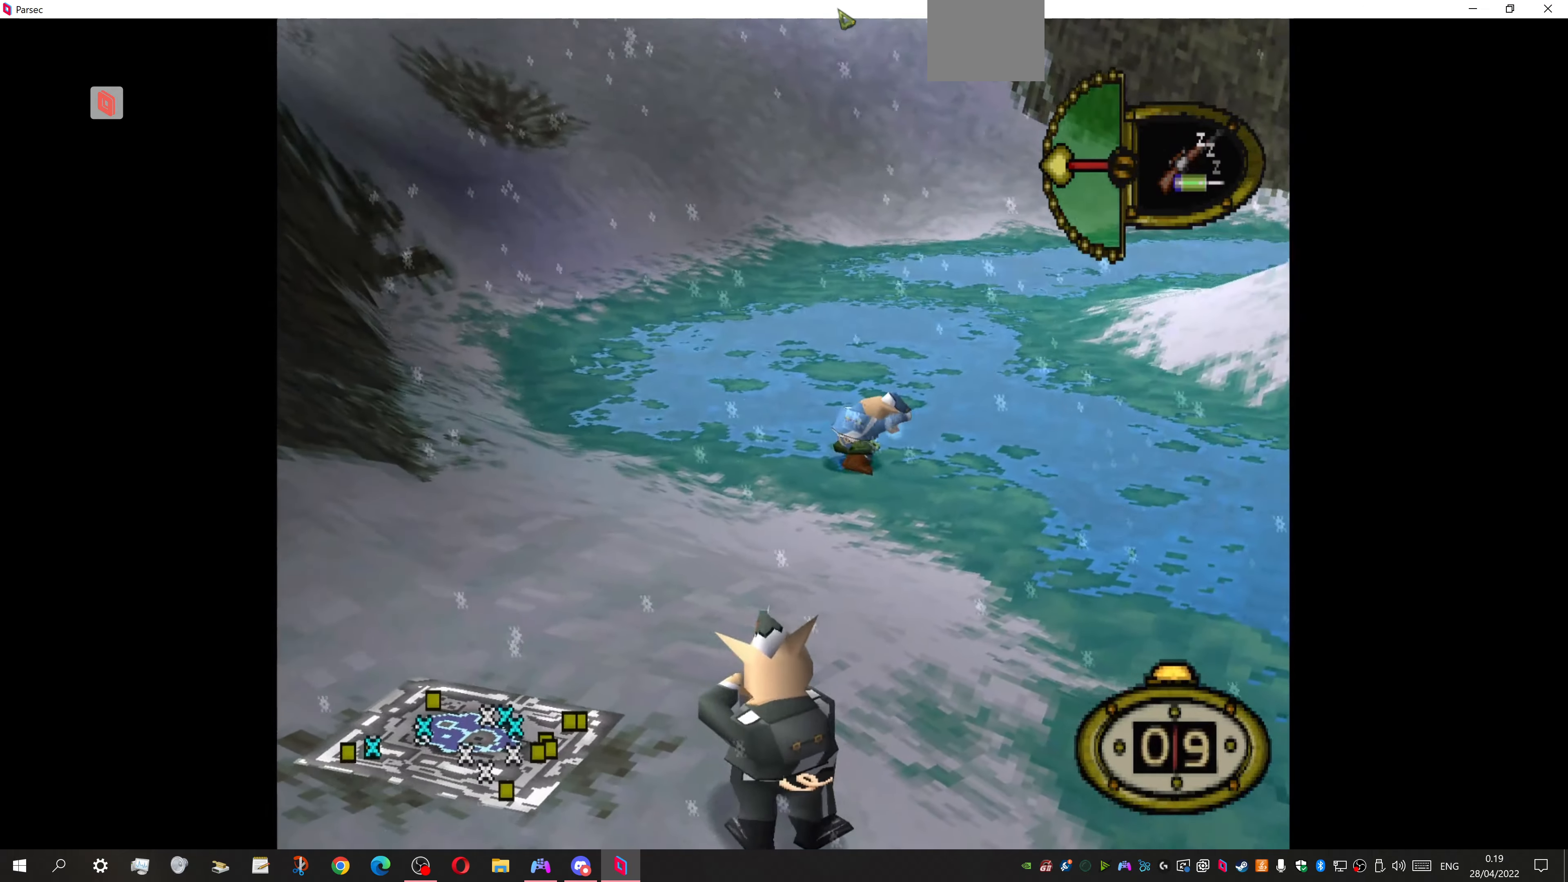
{"buttons": ["L1"], "events": [[67, "DPAD_DOWN", "up"], [200, "DPAD_RIGHT", "down"], [334, "DPAD_RIGHT", "up"], [434, "L1", "down"]]}
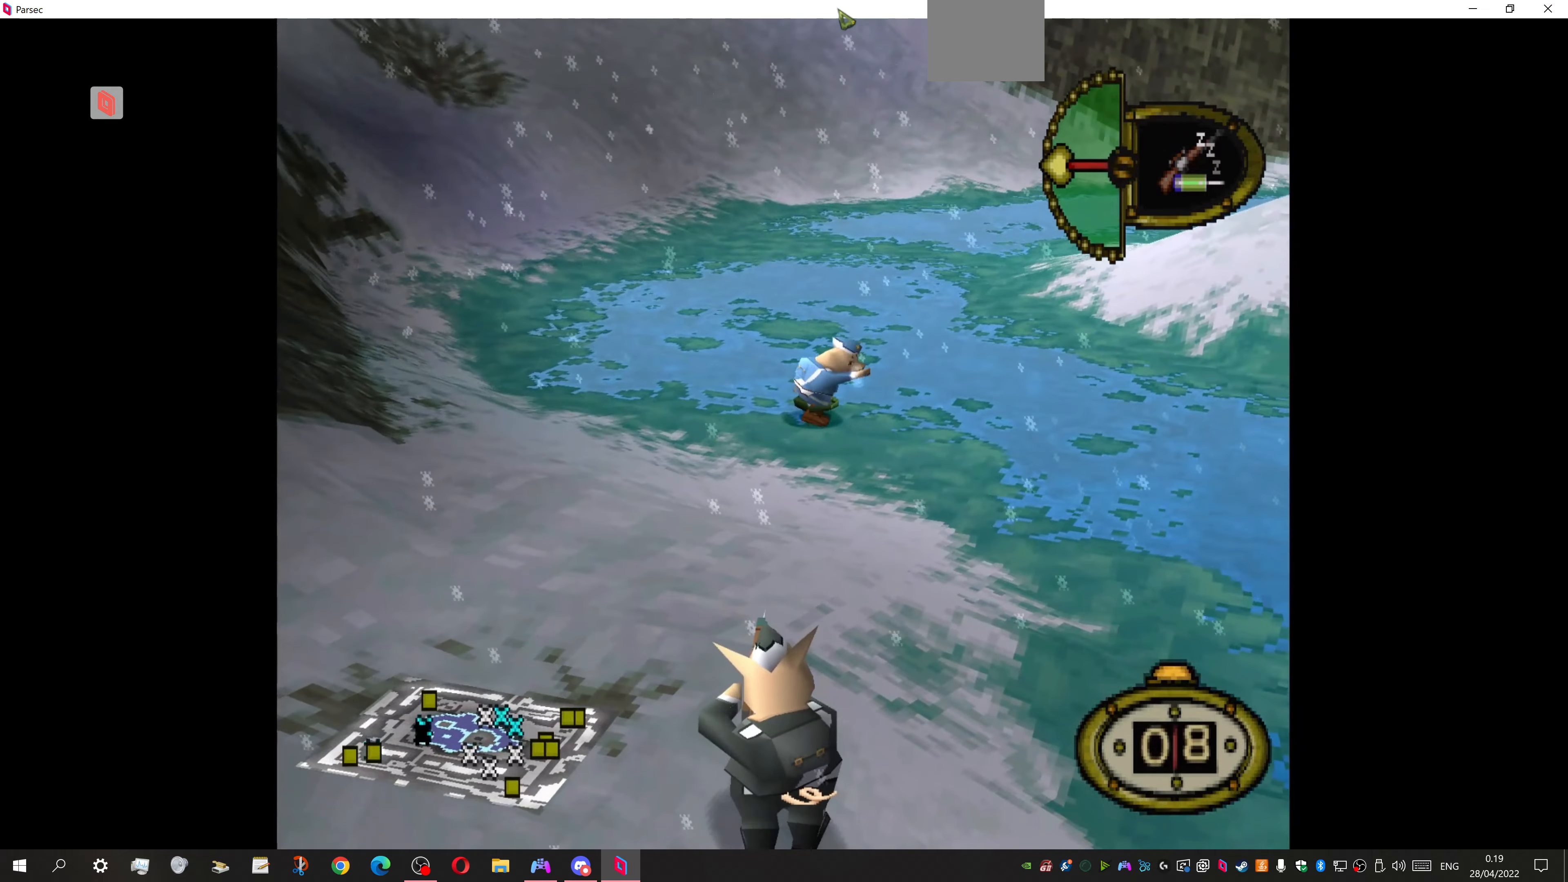
{"buttons": ["L1"], "events": [[267, "DPAD_UP", "down"], [467, "DPAD_RIGHT", "down"], [500, "DPAD_RIGHT", "up"], [500, "DPAD_UP", "up"]]}
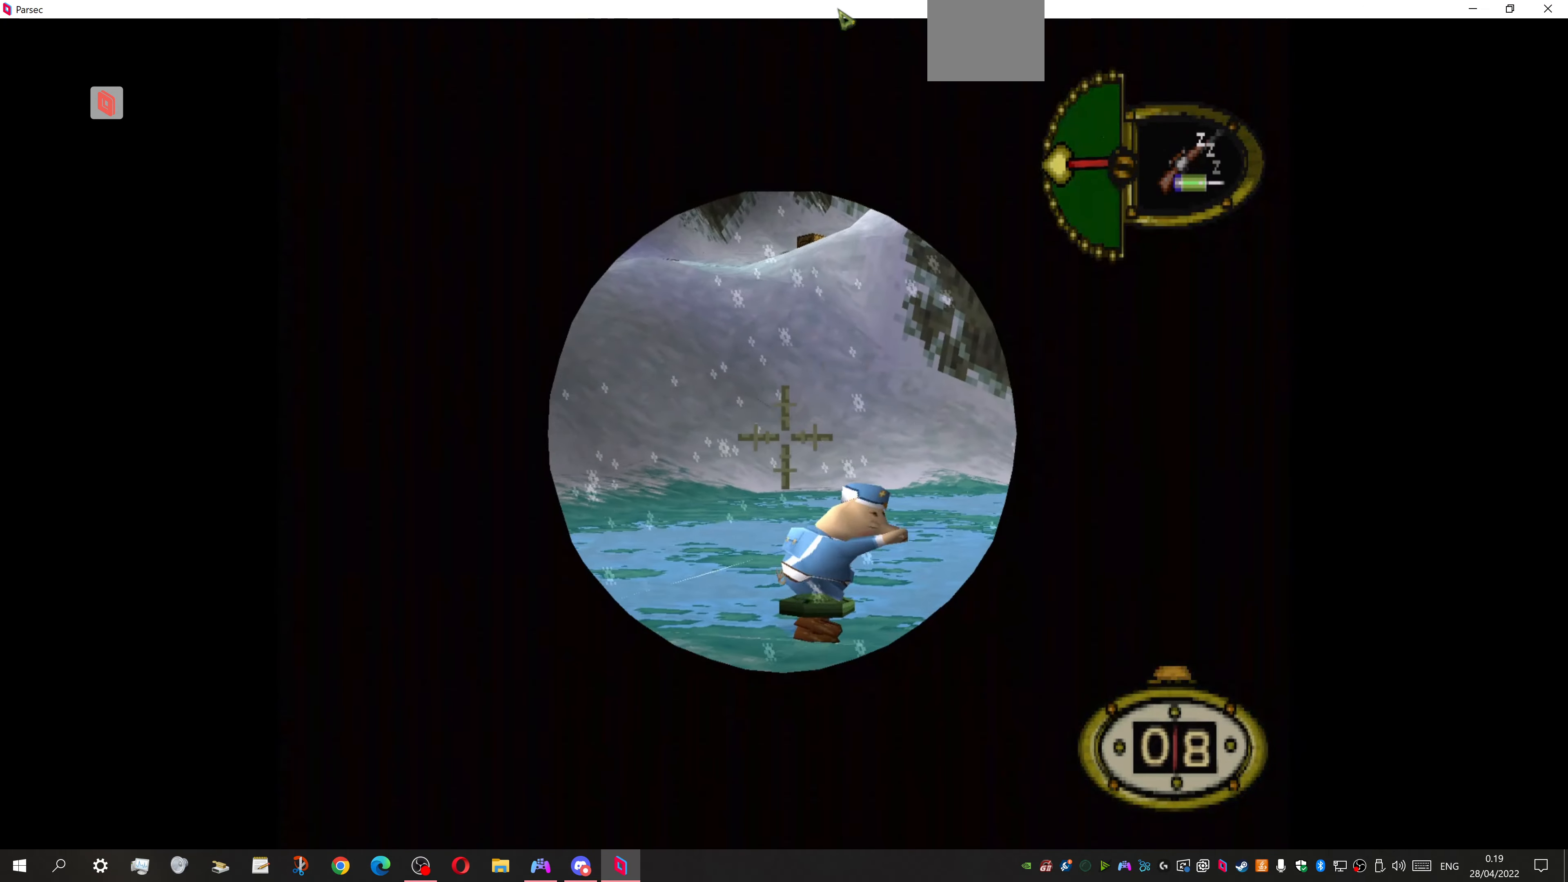
{"buttons": ["L1"], "events": [[134, "DPAD_RIGHT", "down"], [167, "DPAD_UP", "down"], [400, "DPAD_RIGHT", "up"], [467, "DPAD_UP", "up"]]}
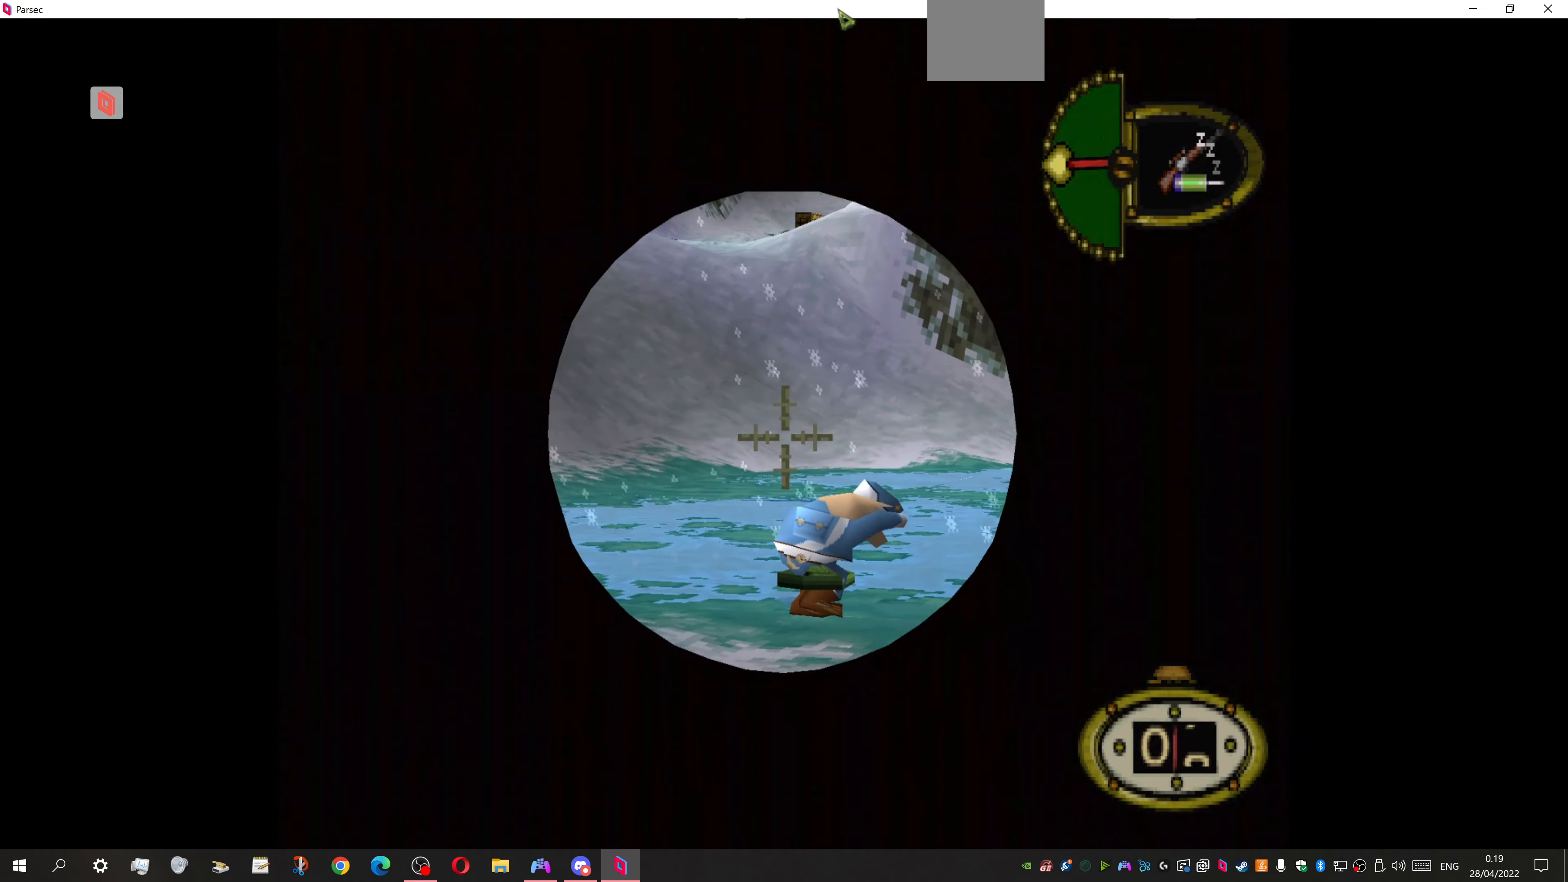
{"buttons": ["L1", "DPAD_RIGHT"], "events": [[234, "DPAD_UP", "down"], [400, "DPAD_RIGHT", "down"], [400, "DPAD_UP", "up"]]}
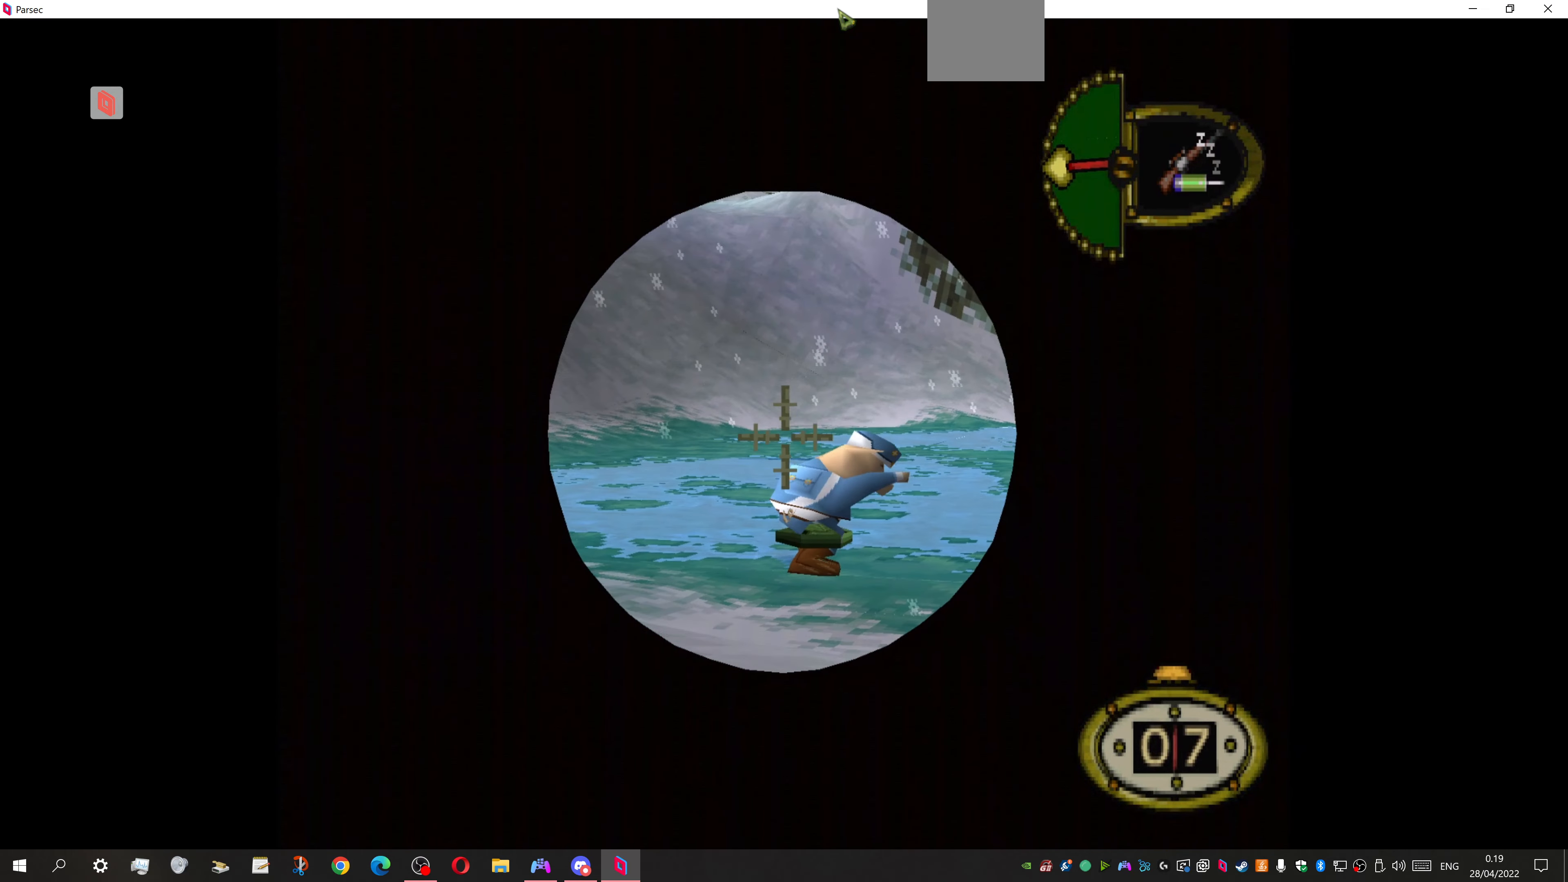
{"buttons": ["L1"], "events": [[34, "DPAD_RIGHT", "up"], [167, "DPAD_RIGHT", "down"], [300, "DPAD_RIGHT", "up"]]}
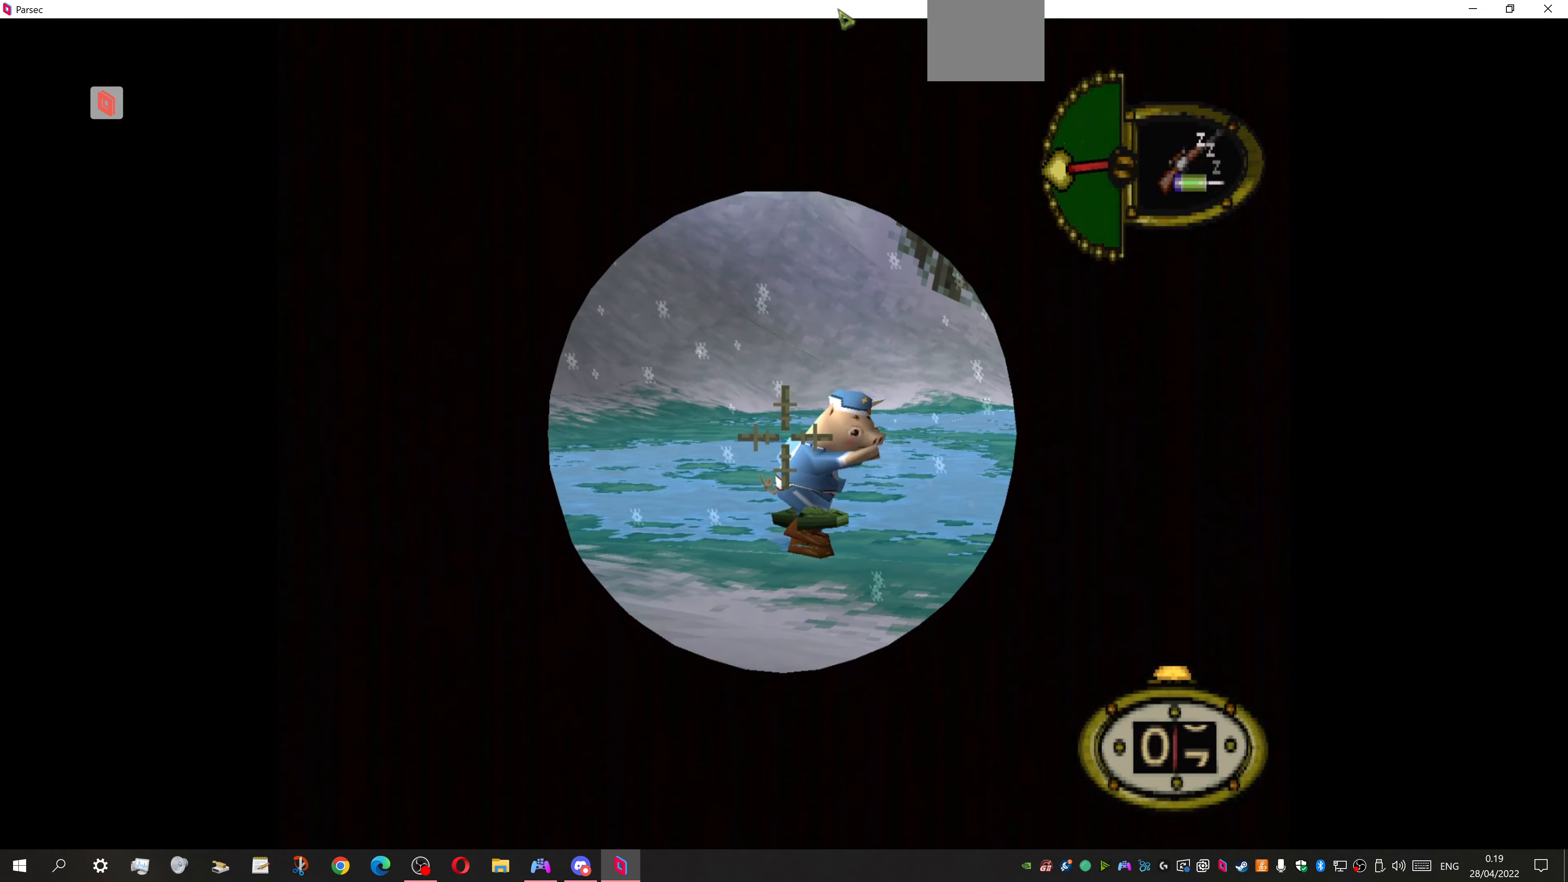
{"buttons": [], "events": [[67, "CROSS", "down"], [167, "CROSS", "up"], [200, "L1", "up"]]}